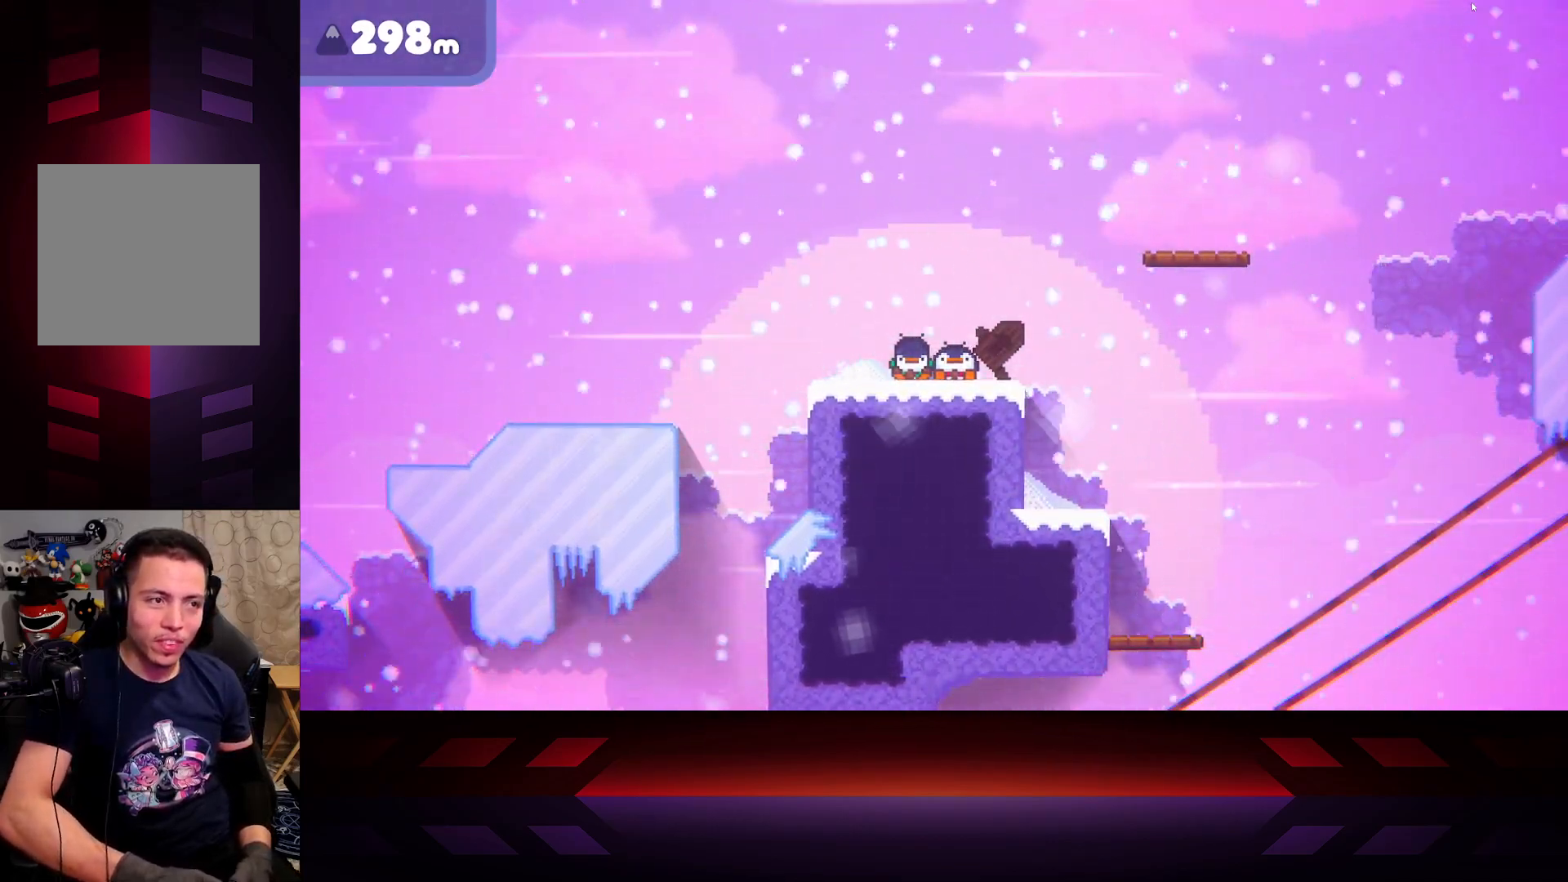
Gameplay with a controller (Xbox layout); each line is a JSON object with the inputs held at the frame after it. "events" lists button and stick changes between this image and that frame as [ms after this image, input, new state], when the widget could be followed in between.
{"buttons": ["X"], "left_stick": "center", "right_stick": "center", "events": []}
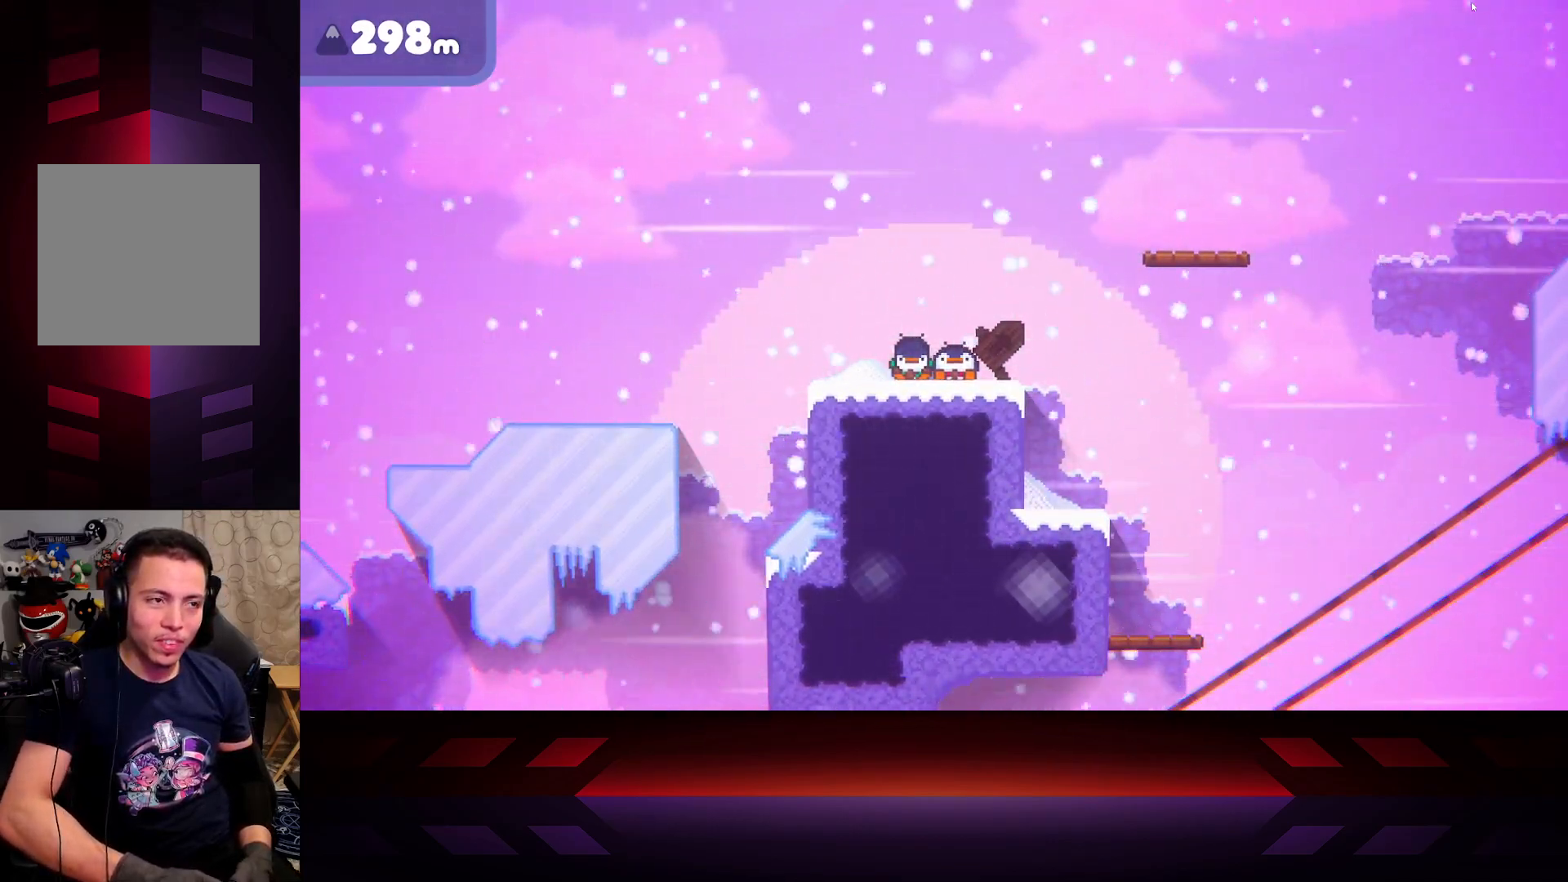
{"buttons": ["X"], "left_stick": "center", "right_stick": "center", "events": []}
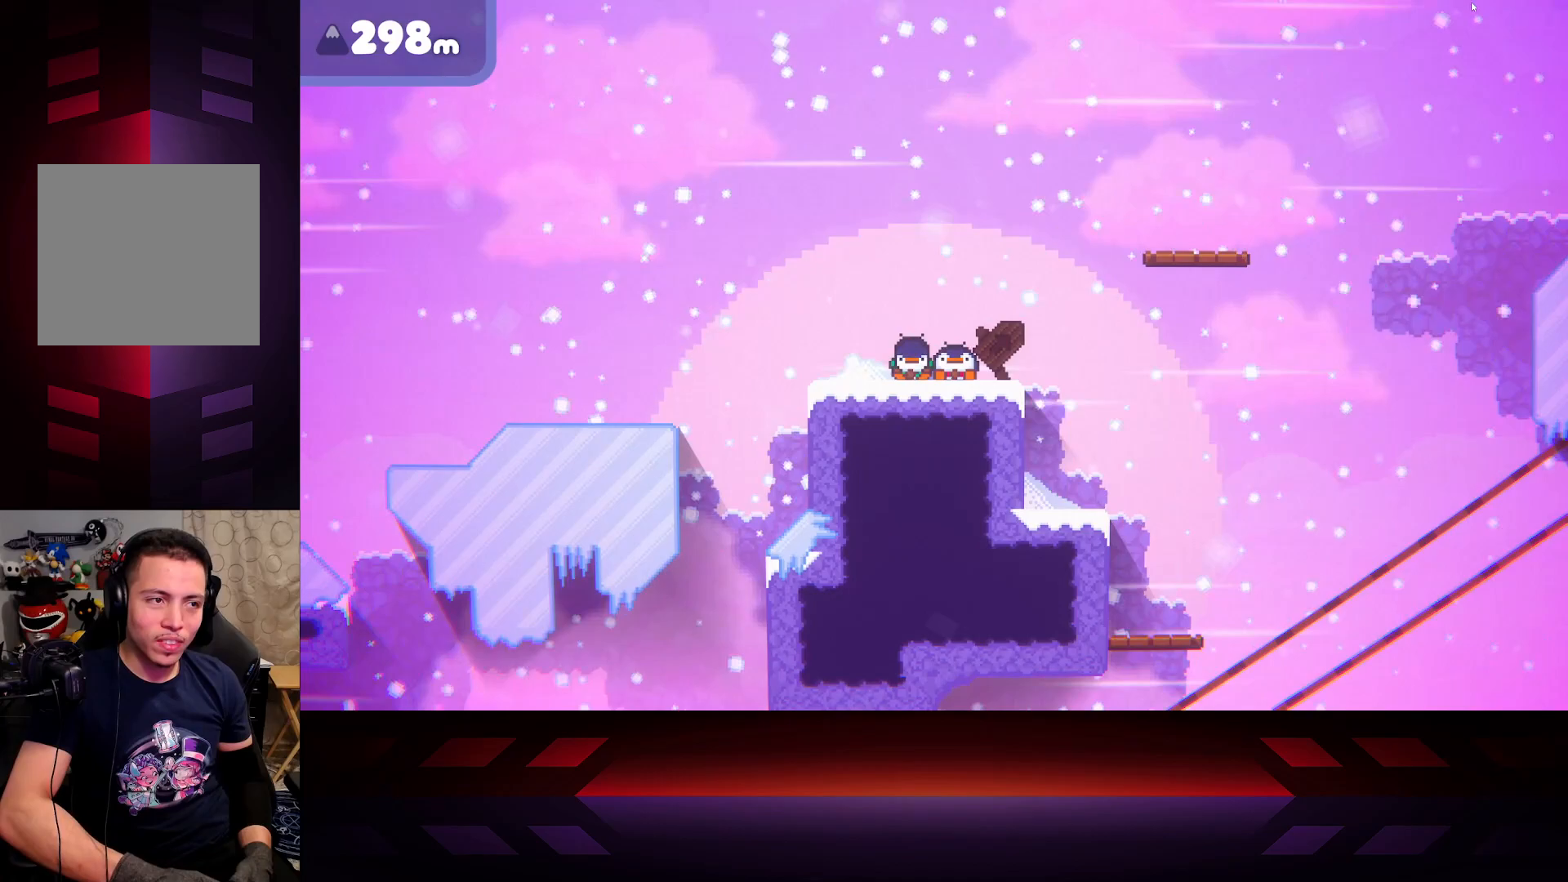
{"buttons": ["X"], "left_stick": "center", "right_stick": "center", "events": []}
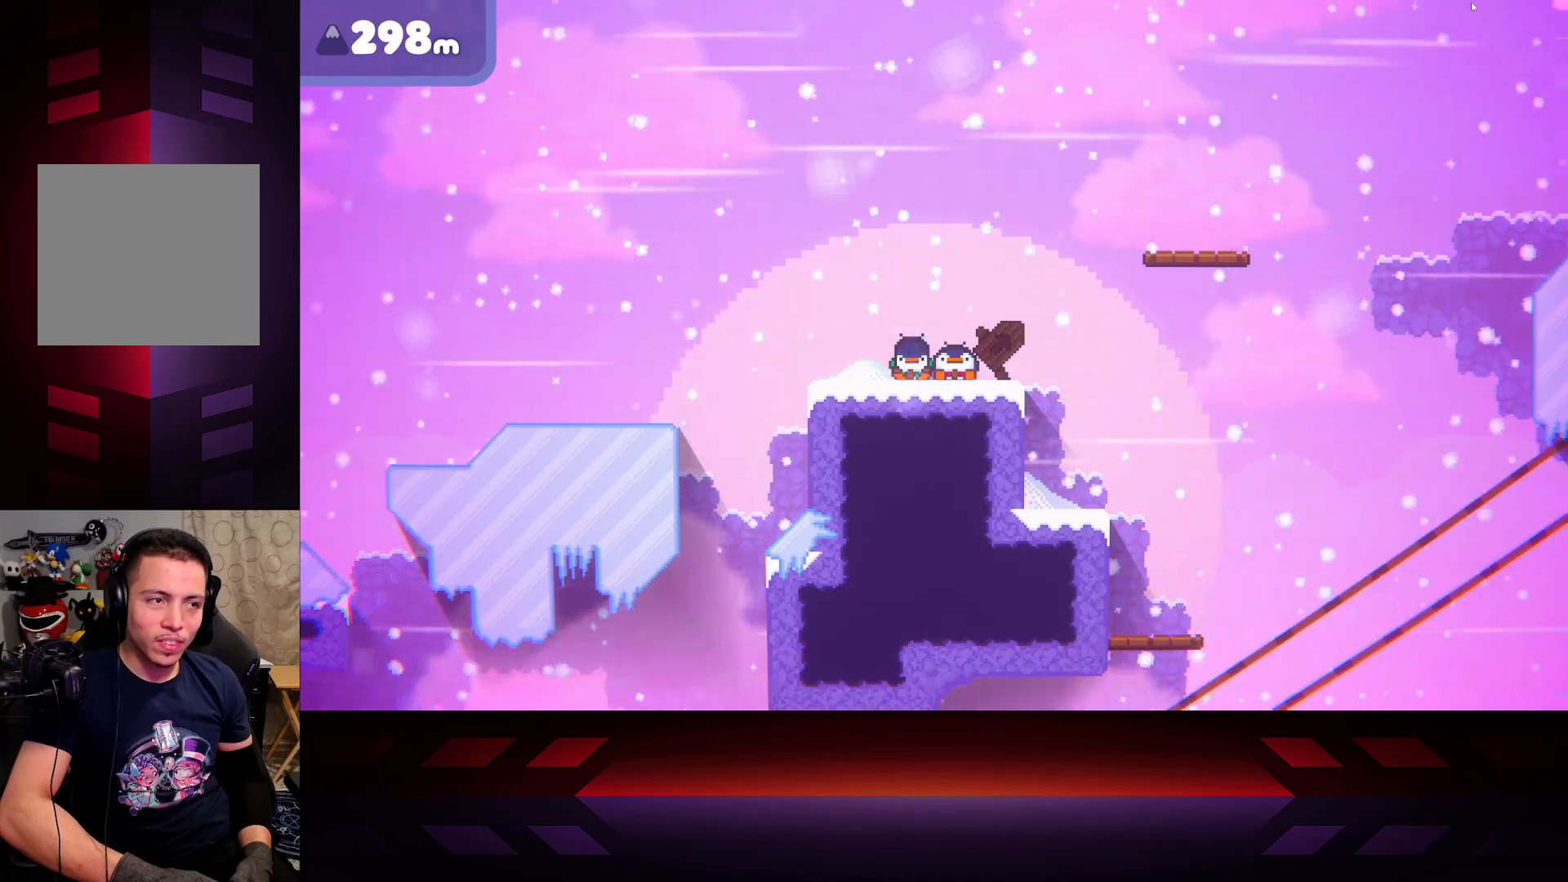
{"buttons": ["X"], "left_stick": "center", "right_stick": "center", "events": [[117, "X", "up"], [133, "DPAD_LEFT", "down"], [183, "X", "down"], [200, "DPAD_LEFT", "up"]]}
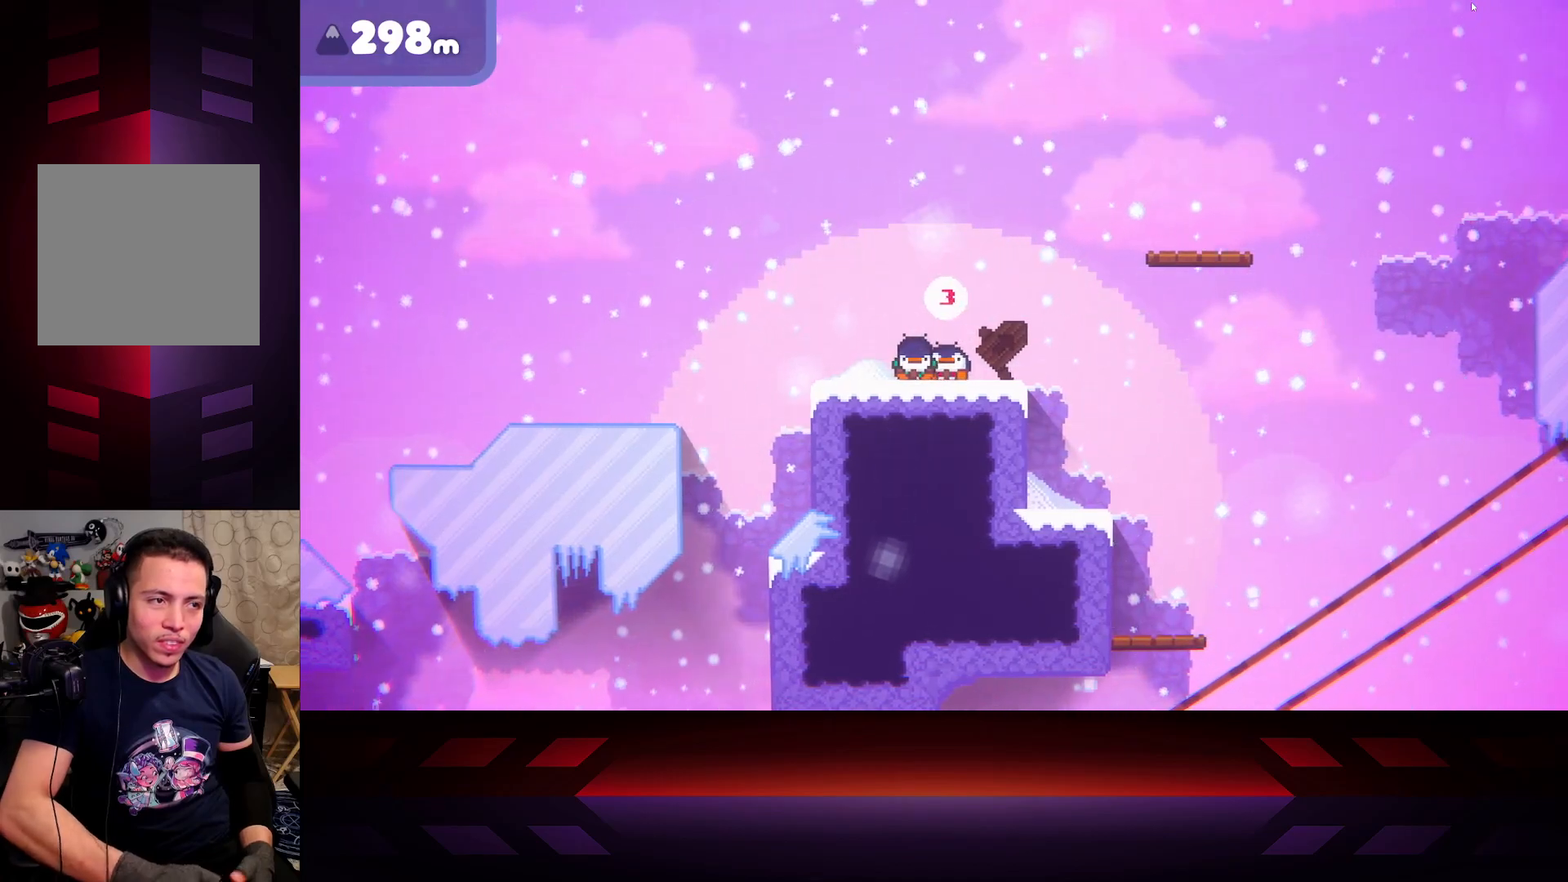
{"buttons": ["X"], "left_stick": "center", "right_stick": "center", "events": []}
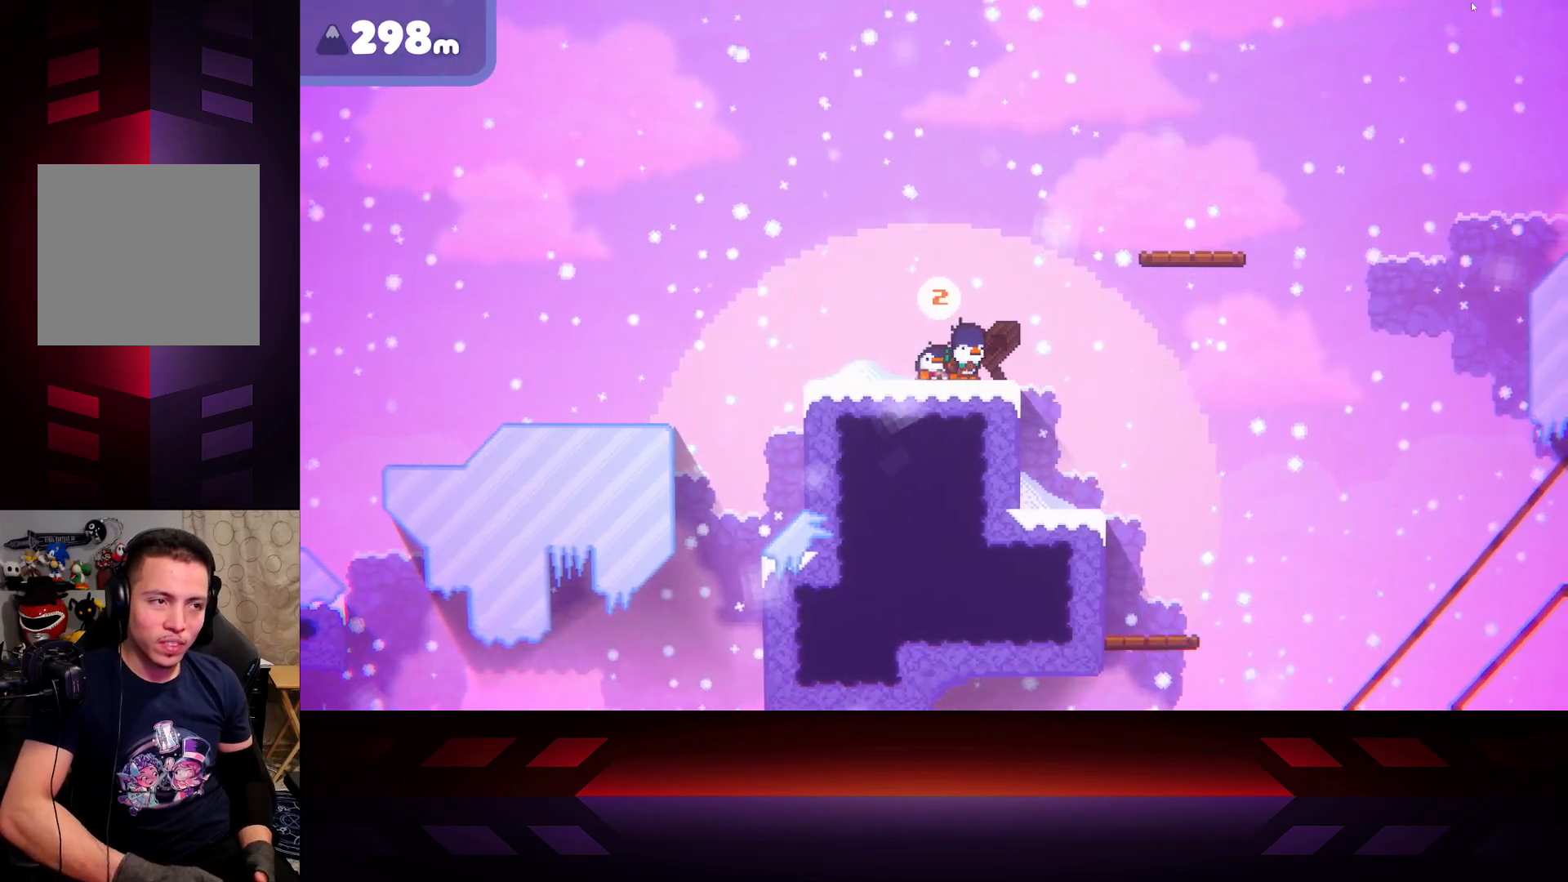
{"buttons": ["X"], "left_stick": "center", "right_stick": "center", "events": []}
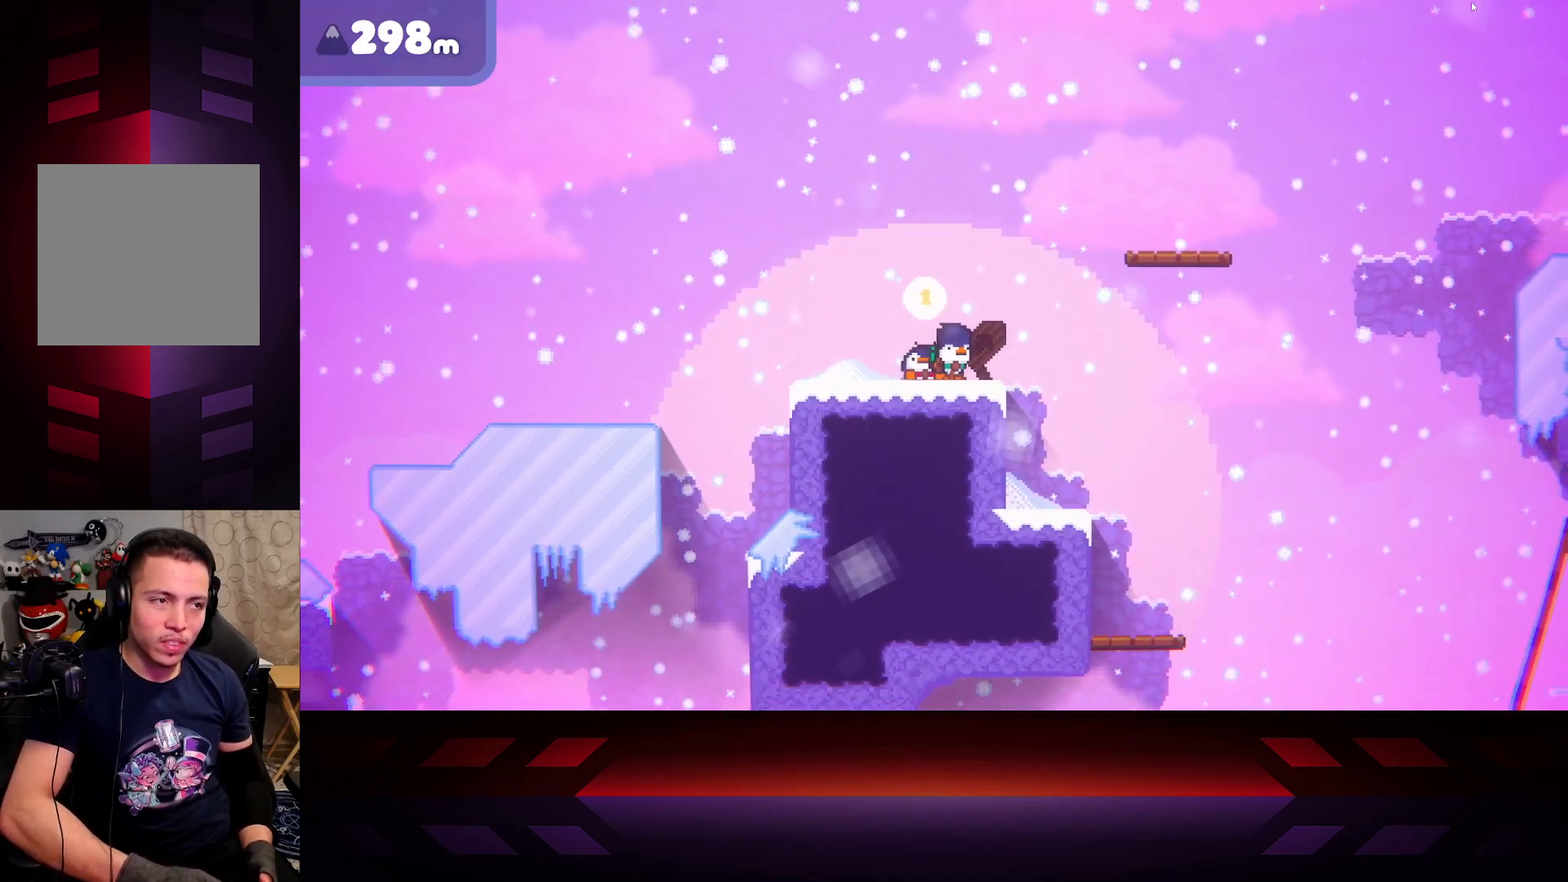
{"buttons": [], "left_stick": "right", "right_stick": "center", "events": [[233, "X", "up"], [233, "left_stick", "right"]]}
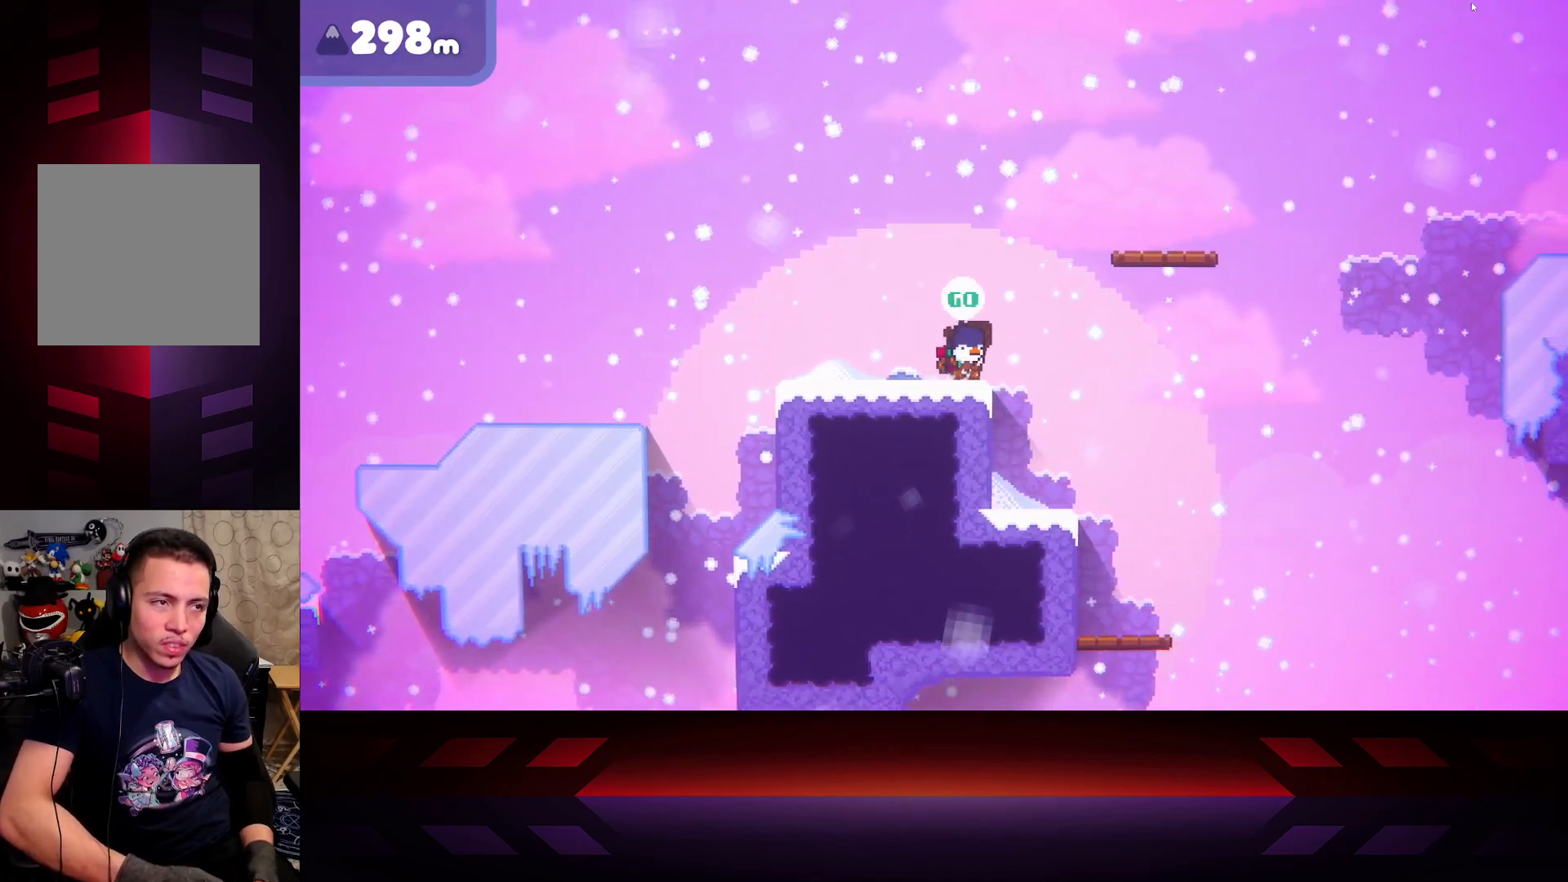
{"buttons": ["A"], "left_stick": "right", "right_stick": "center", "events": [[200, "A", "down"]]}
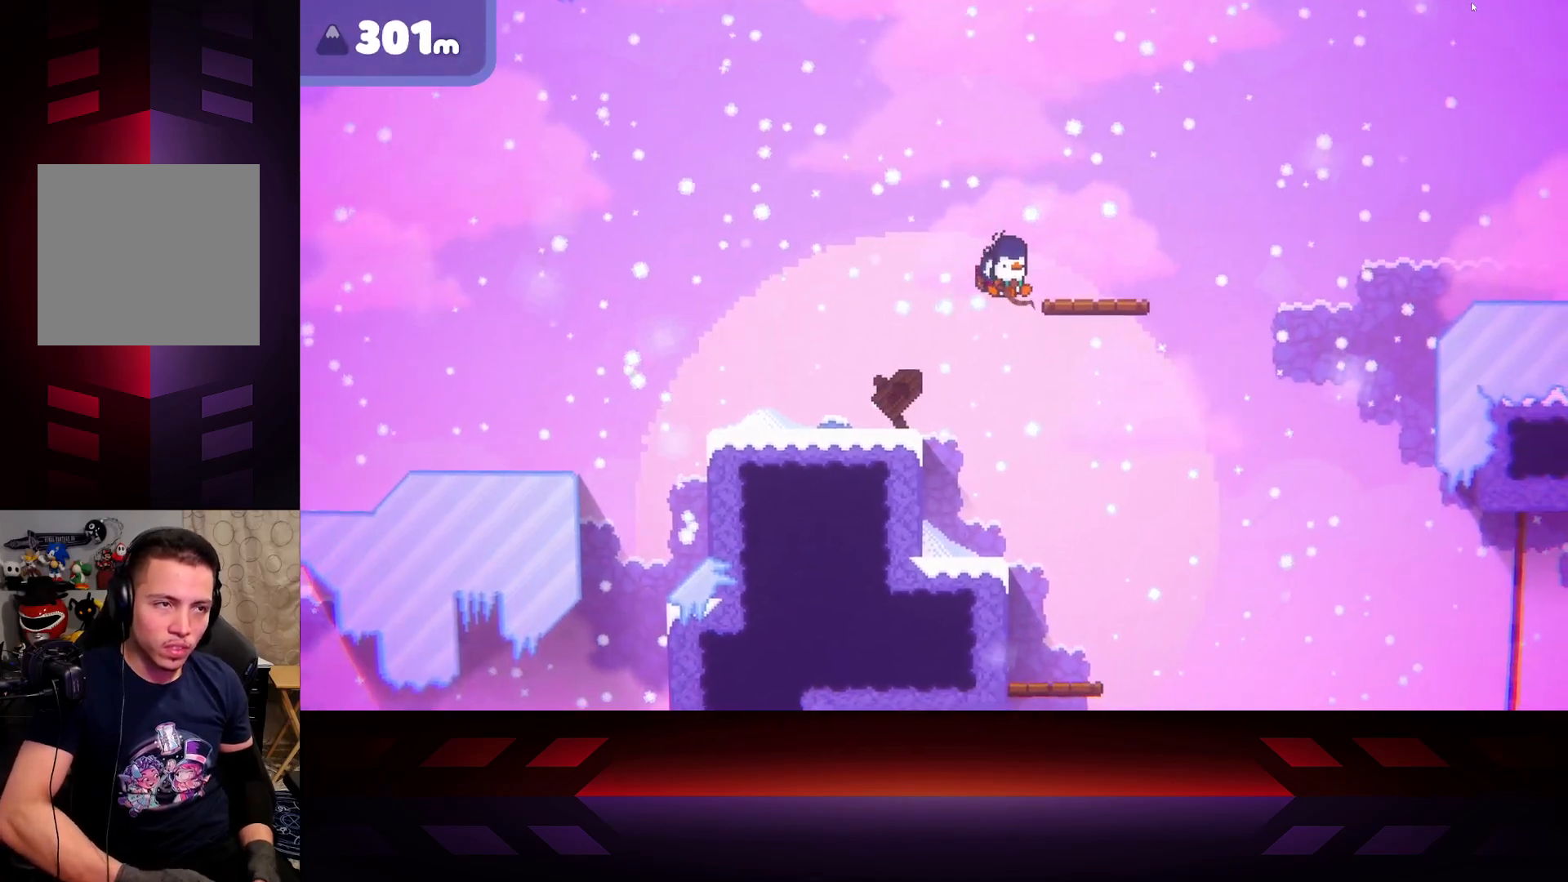
{"buttons": ["X"], "left_stick": "right", "right_stick": "center", "events": [[267, "A", "up"], [367, "X", "down"]]}
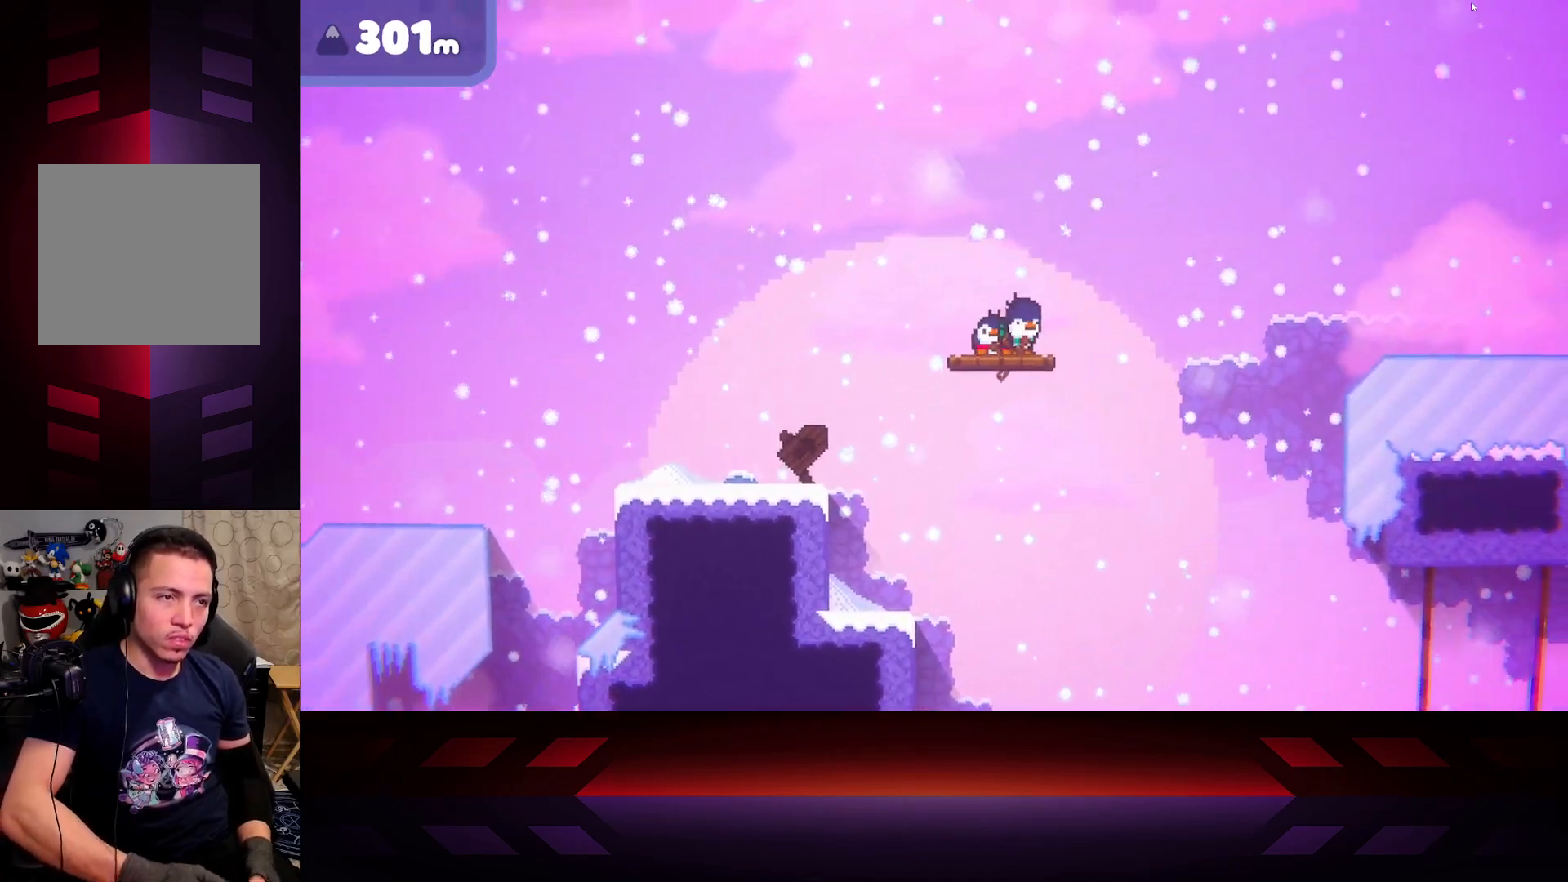
{"buttons": ["X"], "left_stick": "center", "right_stick": "center", "events": [[50, "left_stick", "center"], [250, "left_stick", "right"], [267, "X", "up"], [333, "X", "down"], [417, "left_stick", "center"]]}
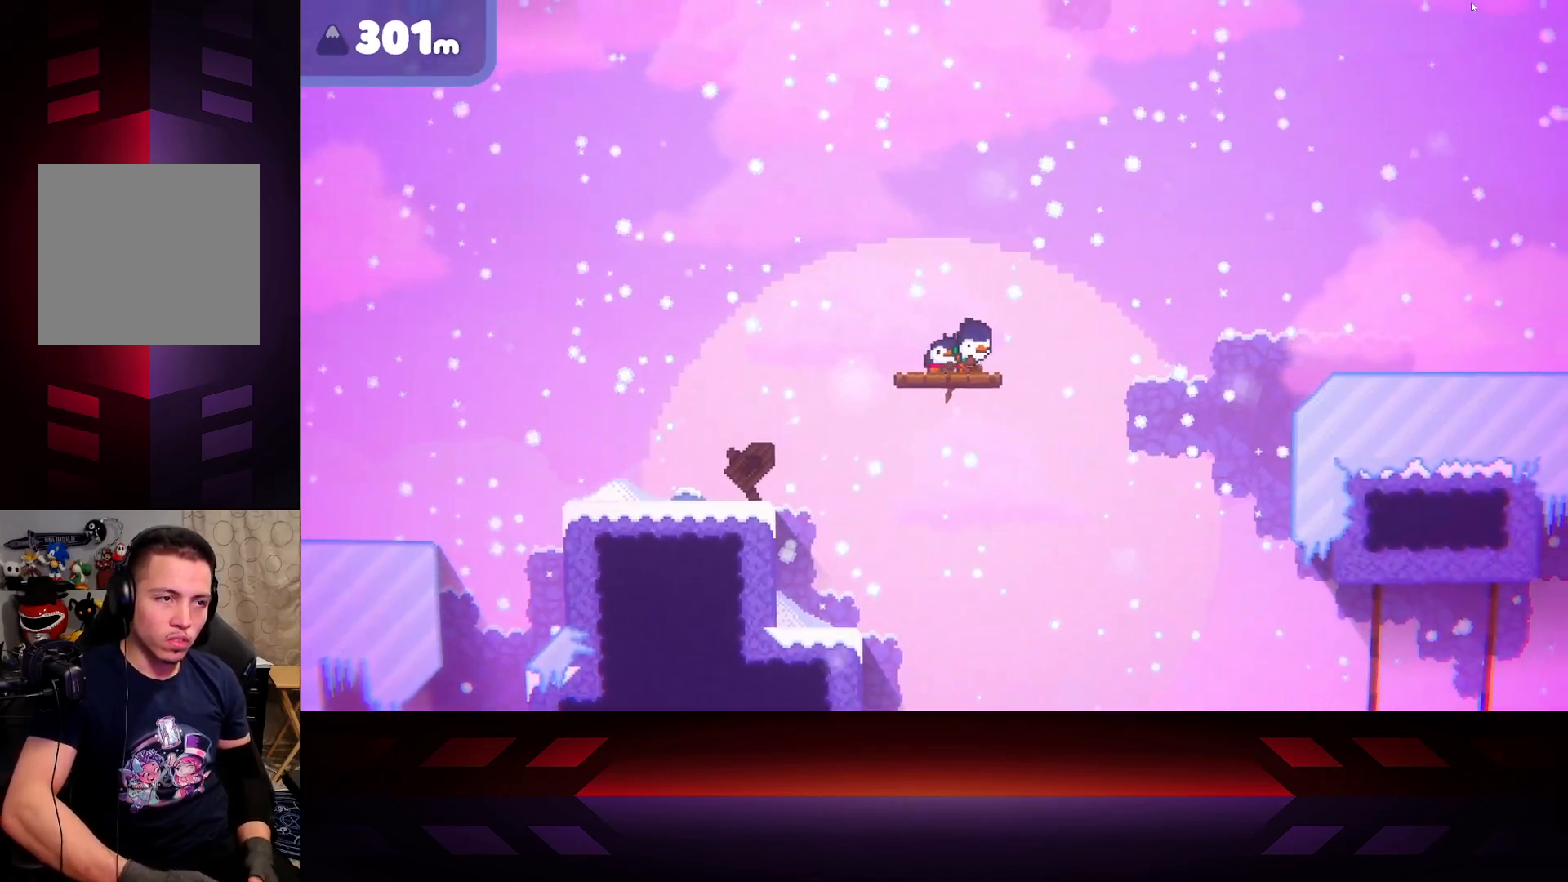
{"buttons": ["X"], "left_stick": "center", "right_stick": "center", "events": []}
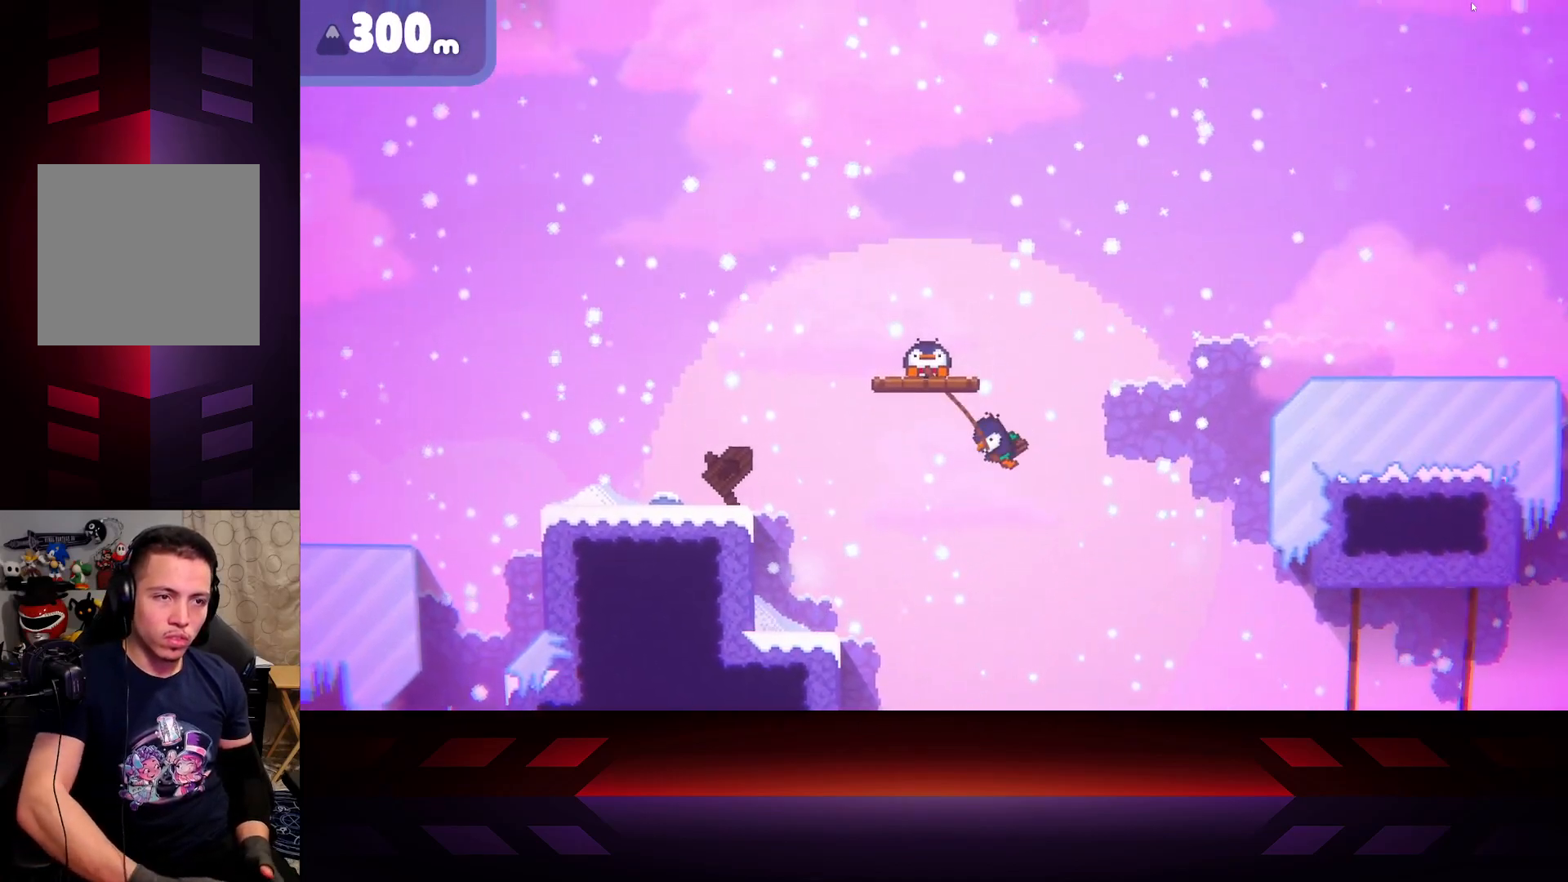
{"buttons": ["X"], "left_stick": "center", "right_stick": "center", "events": []}
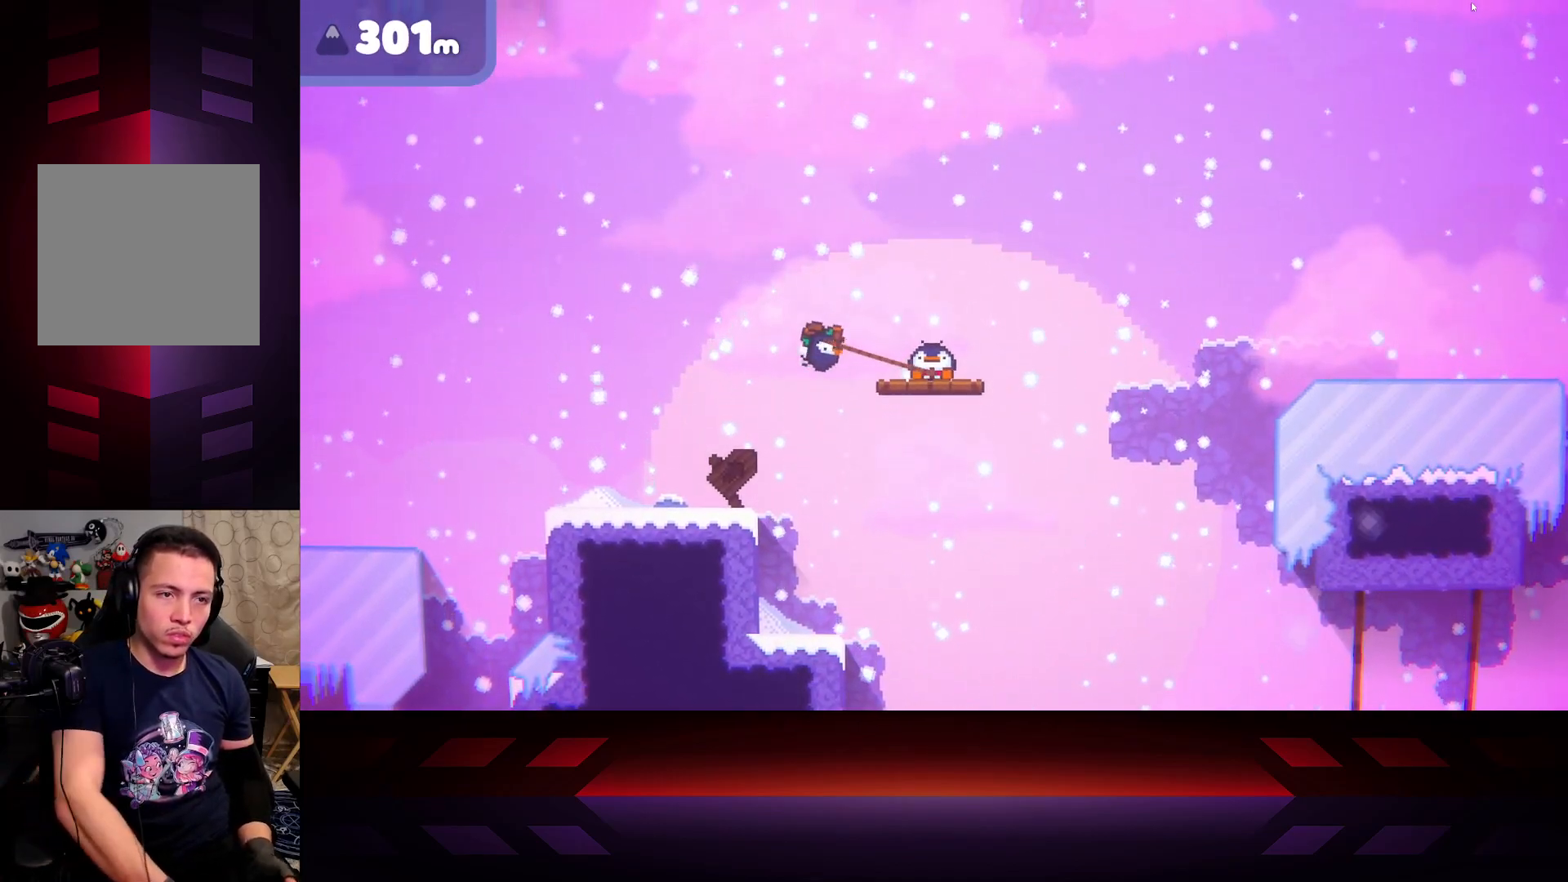
{"buttons": ["X"], "left_stick": "center", "right_stick": "center", "events": []}
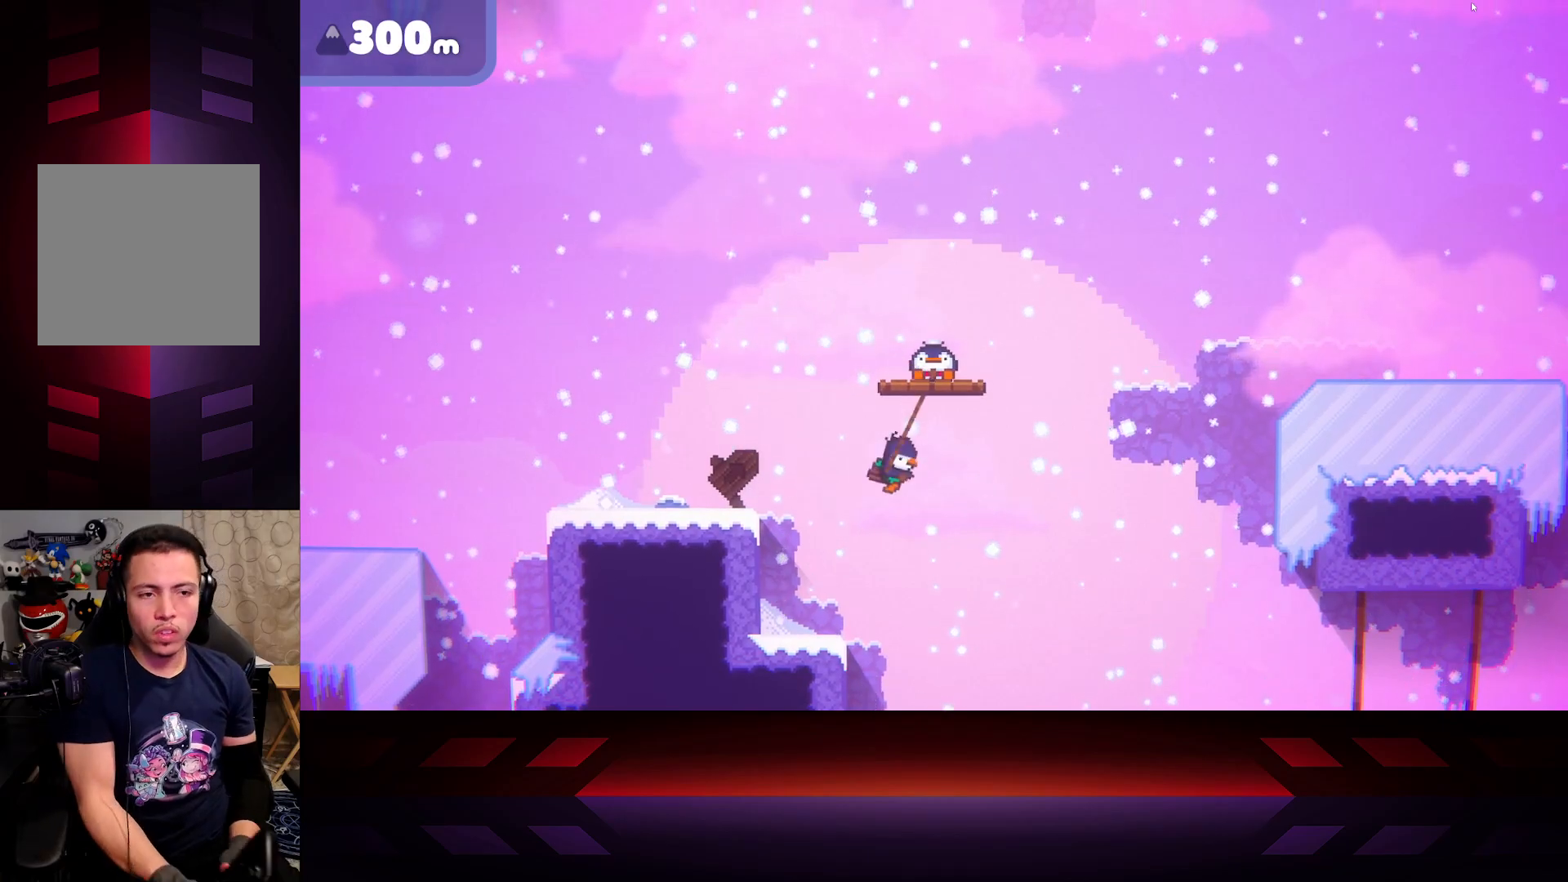
{"buttons": ["X"], "left_stick": "center", "right_stick": "center", "events": []}
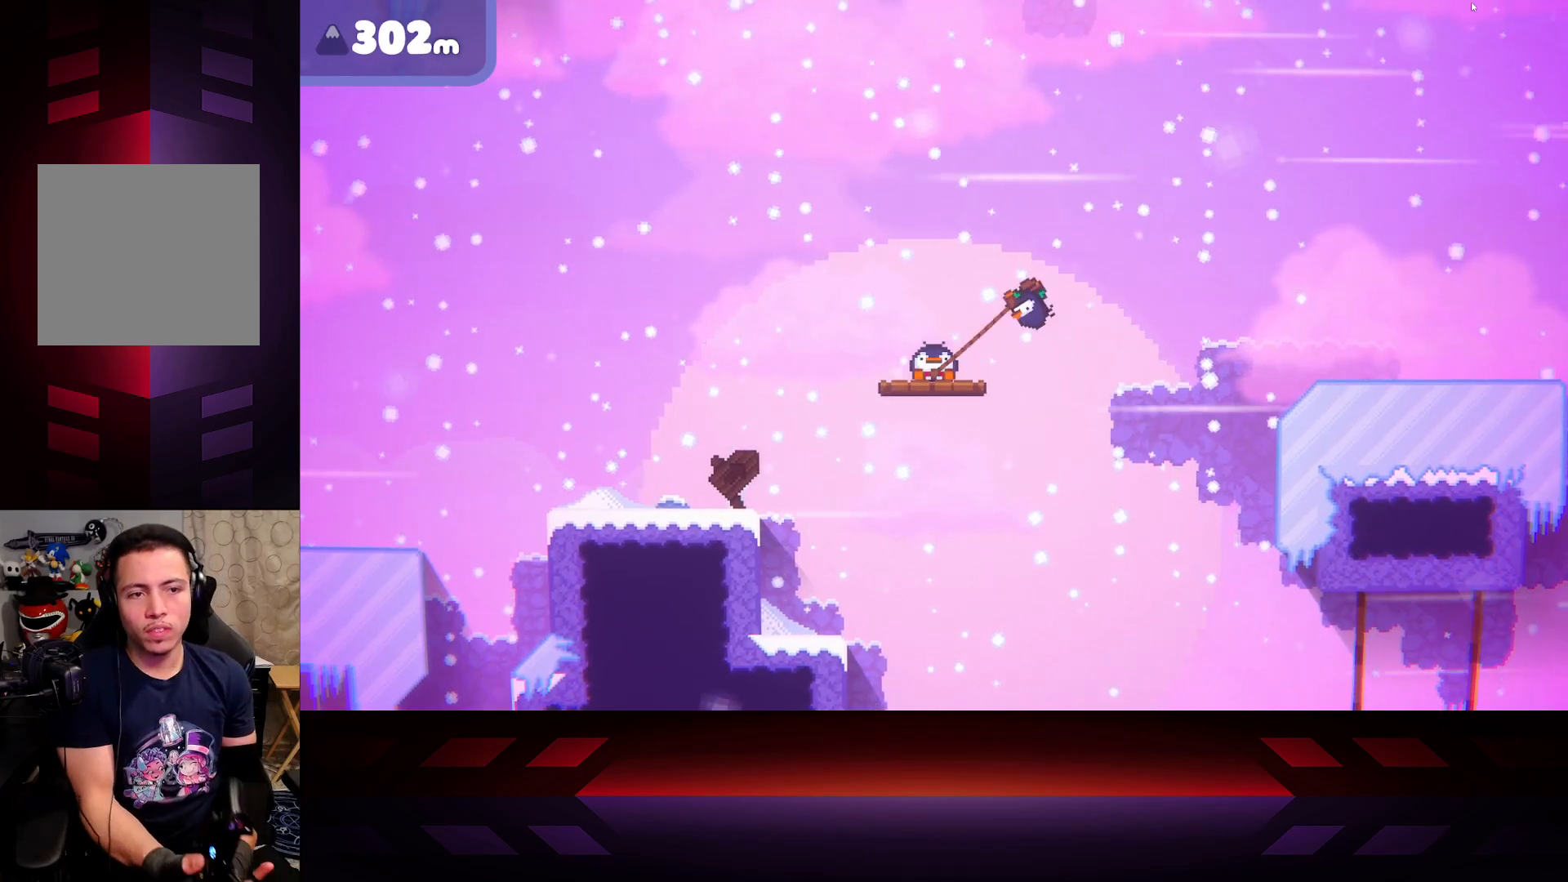
{"buttons": ["X"], "left_stick": "center", "right_stick": "center", "events": []}
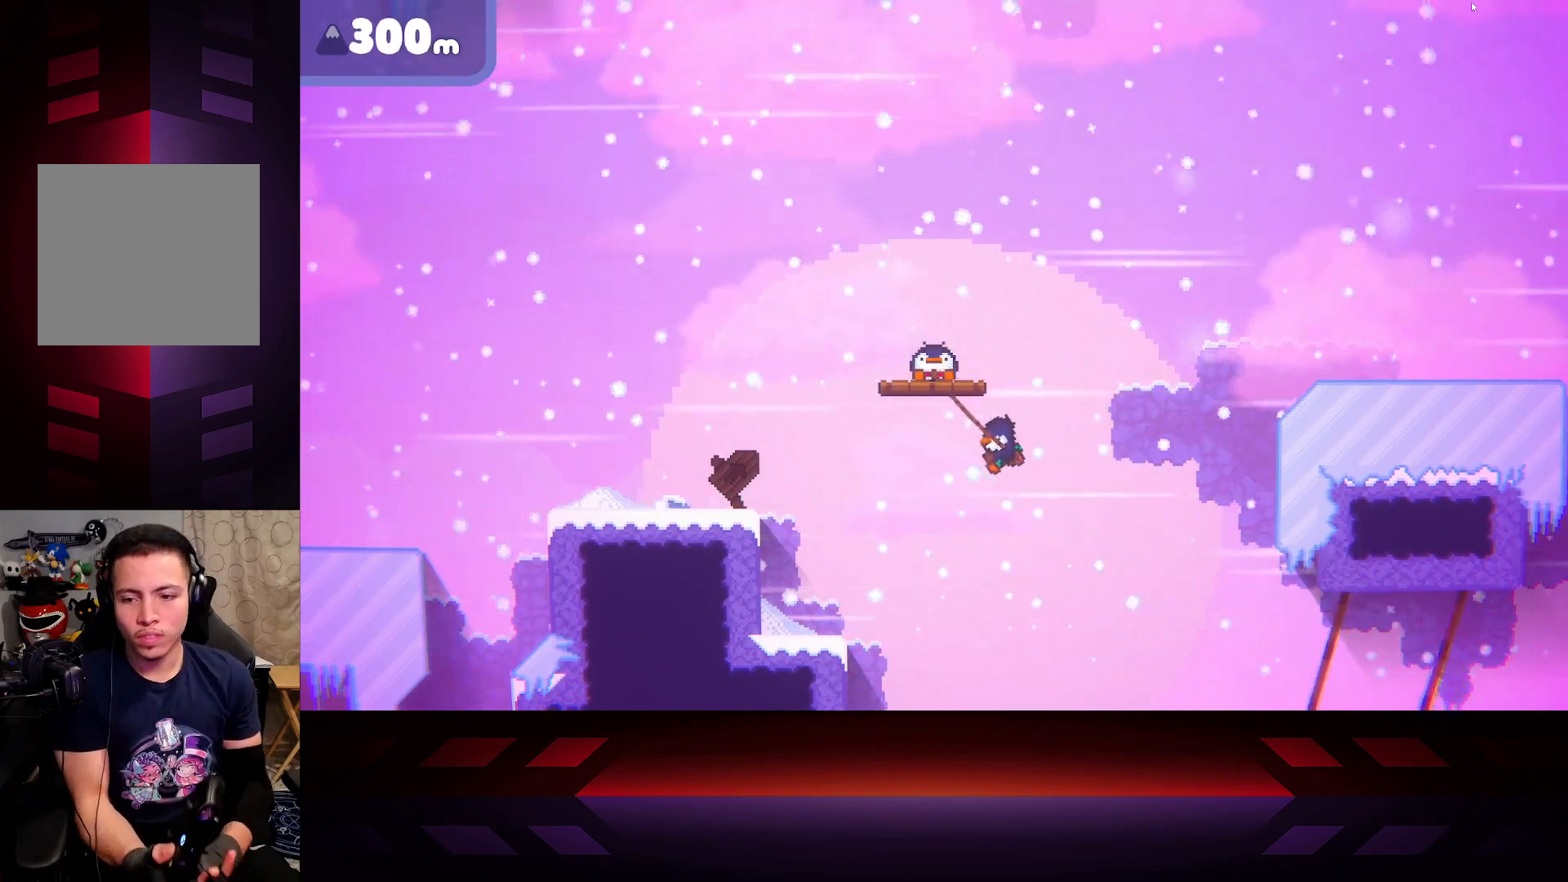
{"buttons": ["X"], "left_stick": "center", "right_stick": "center", "events": []}
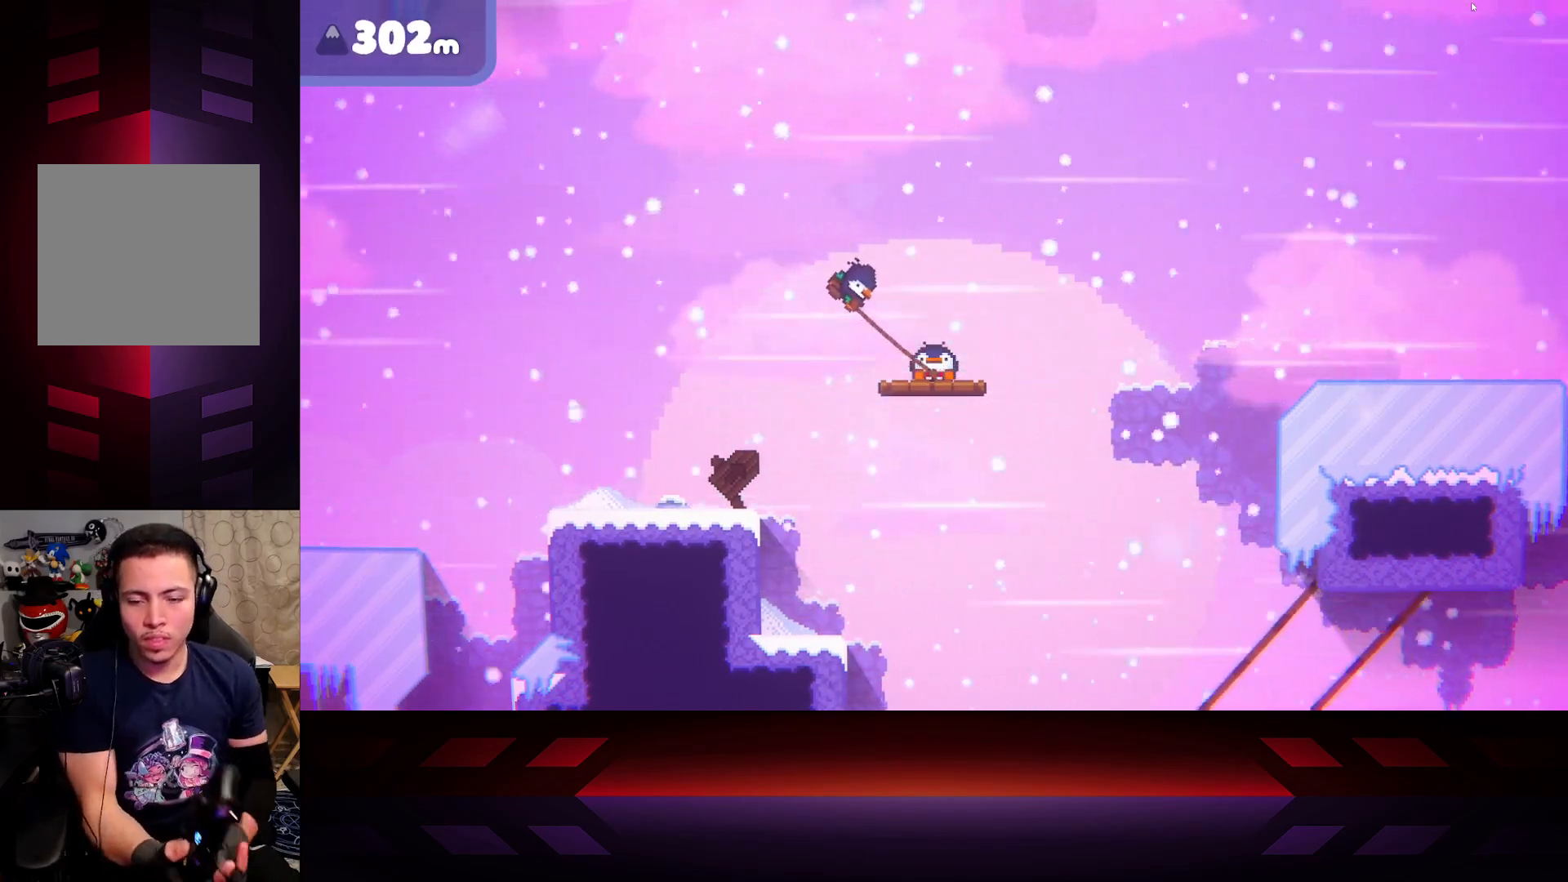
{"buttons": ["X"], "left_stick": "center", "right_stick": "center", "events": []}
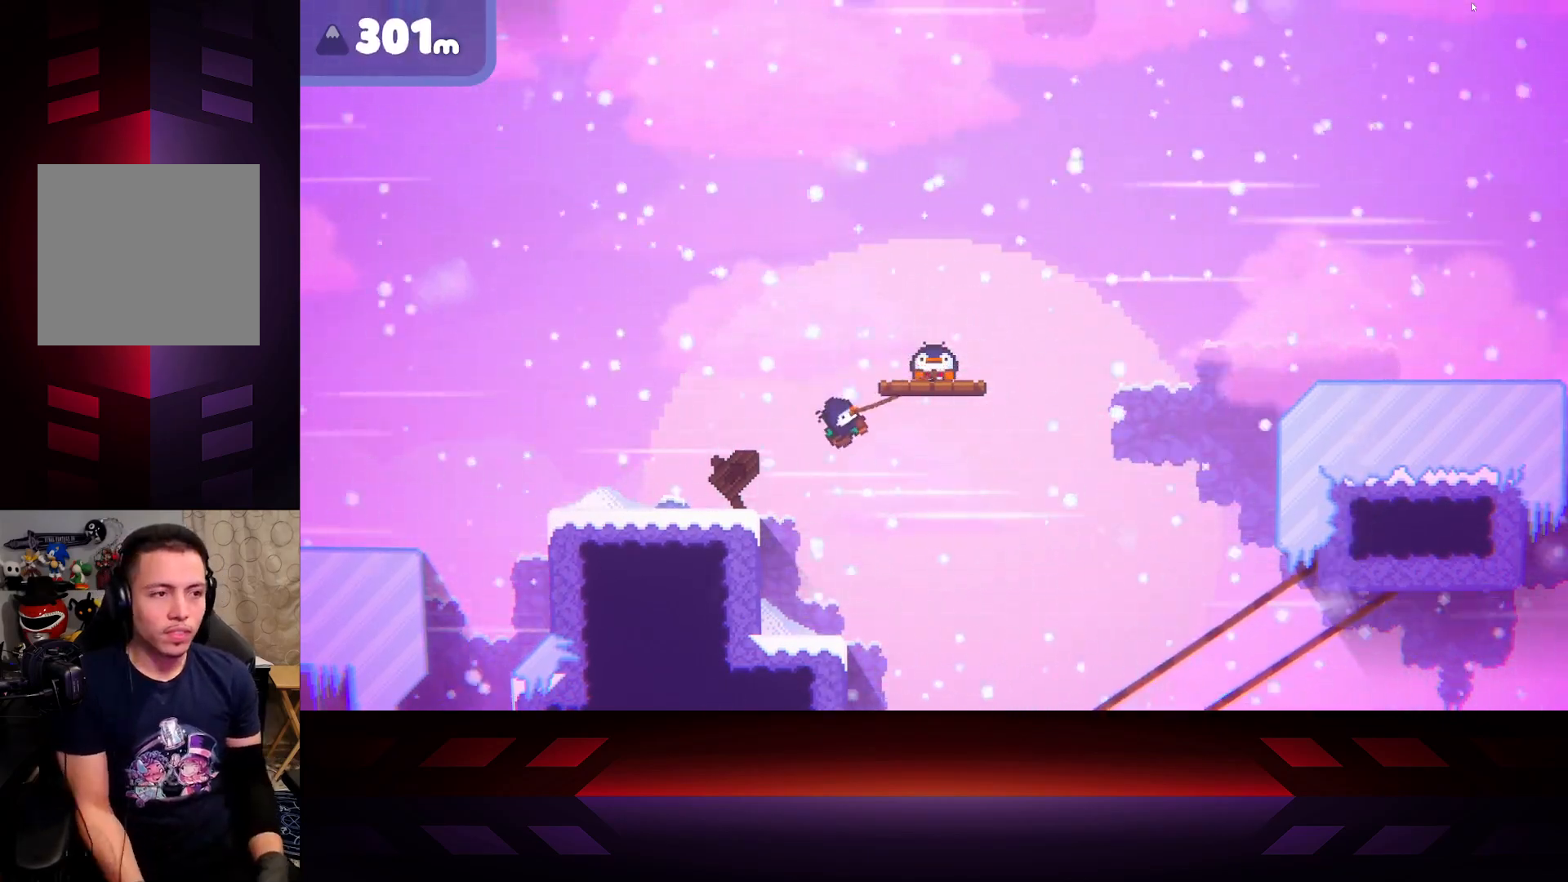
{"buttons": ["X"], "left_stick": "center", "right_stick": "center", "events": []}
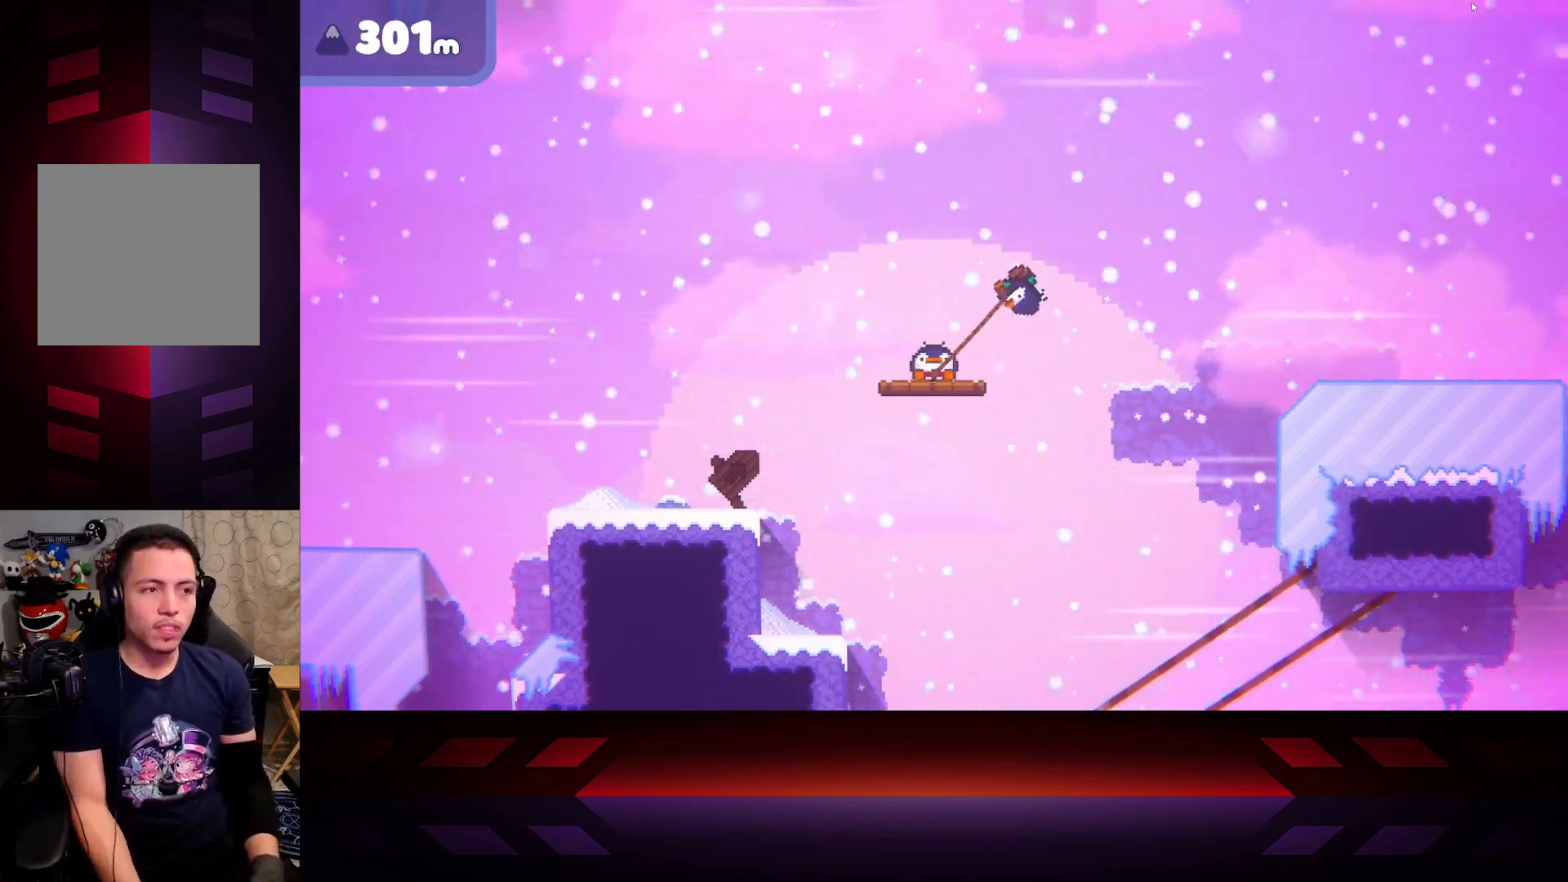
{"buttons": ["X"], "left_stick": "center", "right_stick": "center", "events": []}
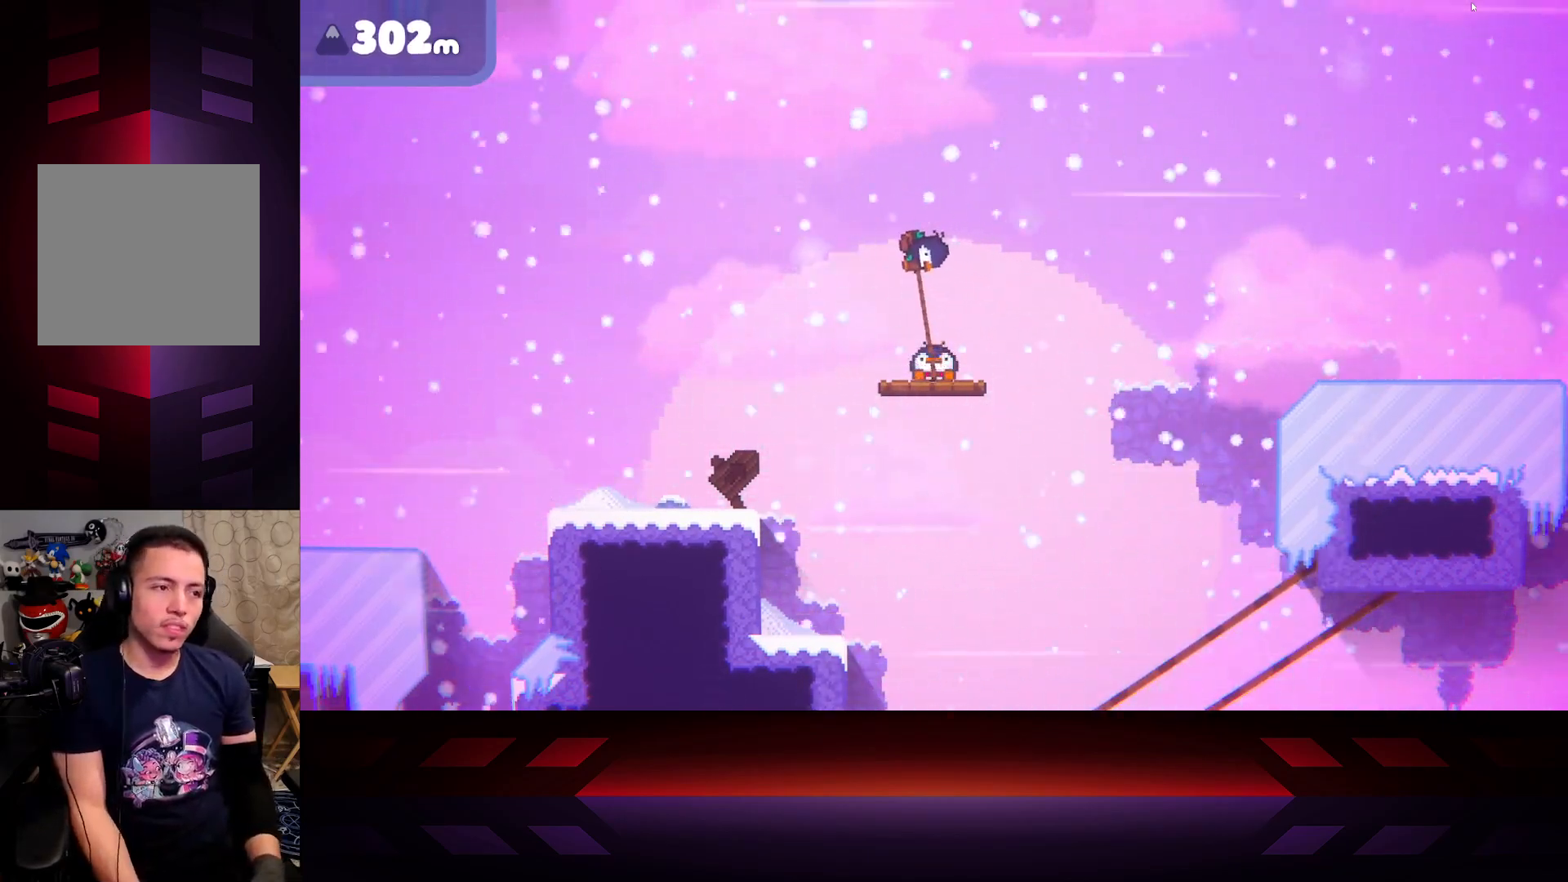
{"buttons": ["X"], "left_stick": "center", "right_stick": "center", "events": []}
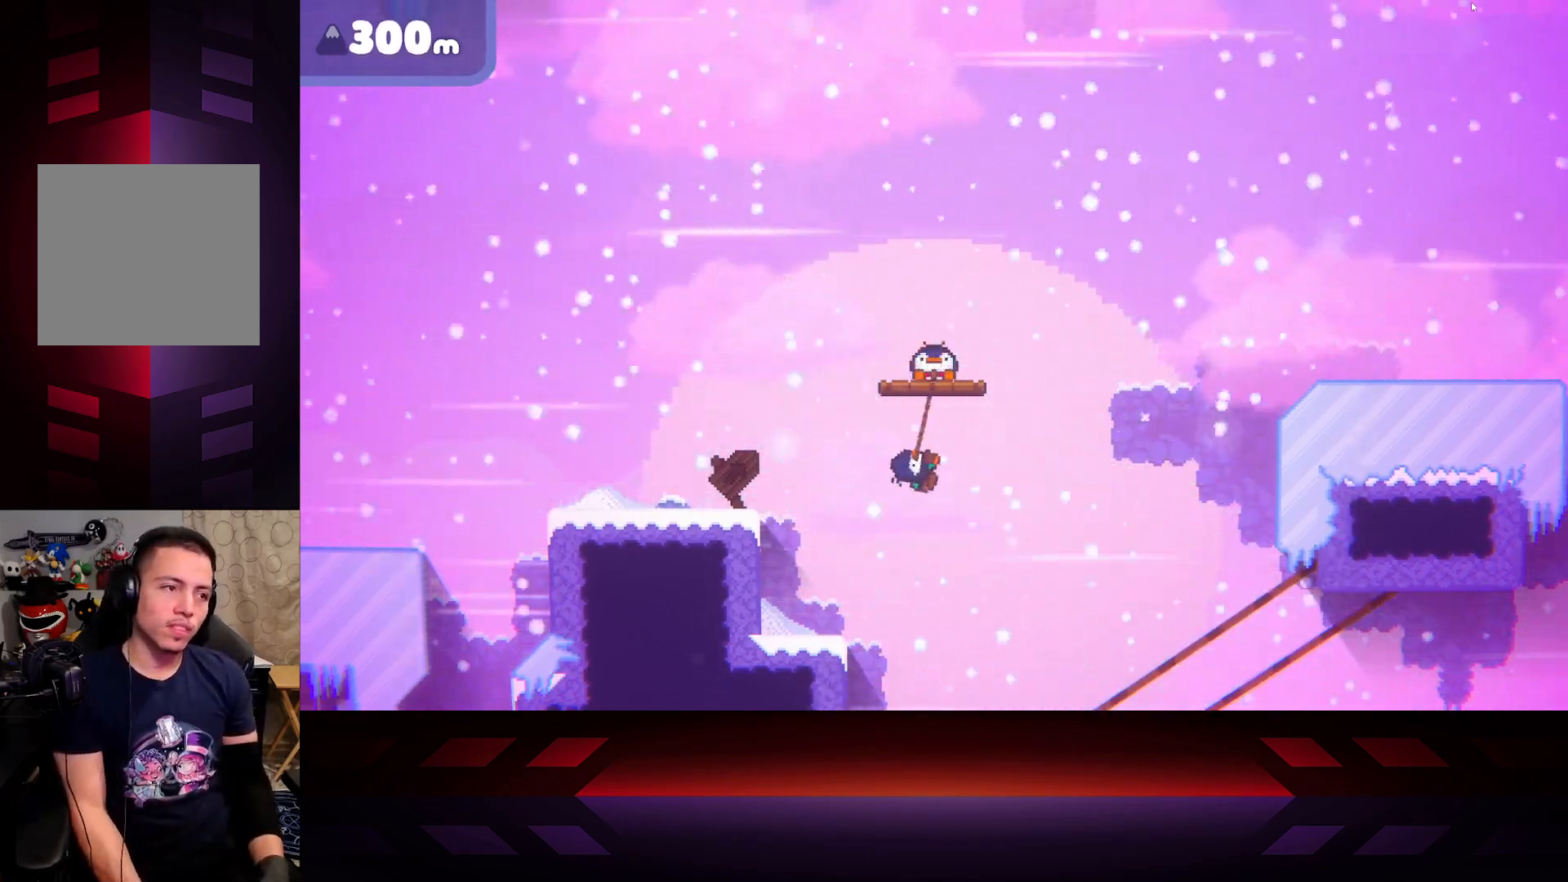
{"buttons": ["X"], "left_stick": "center", "right_stick": "center", "events": []}
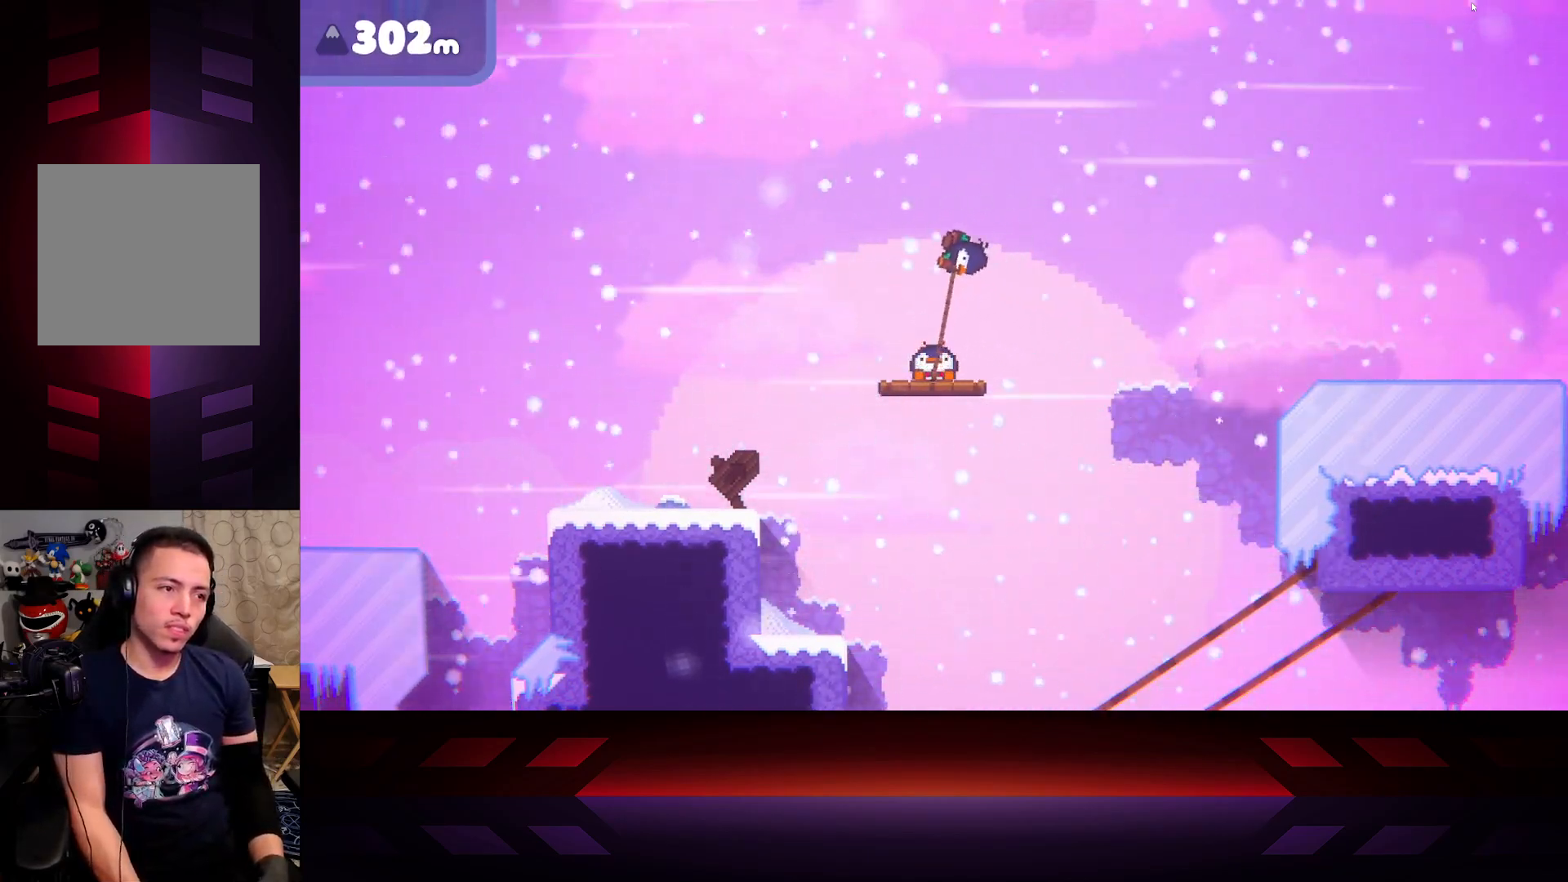
{"buttons": ["X"], "left_stick": "center", "right_stick": "center", "events": []}
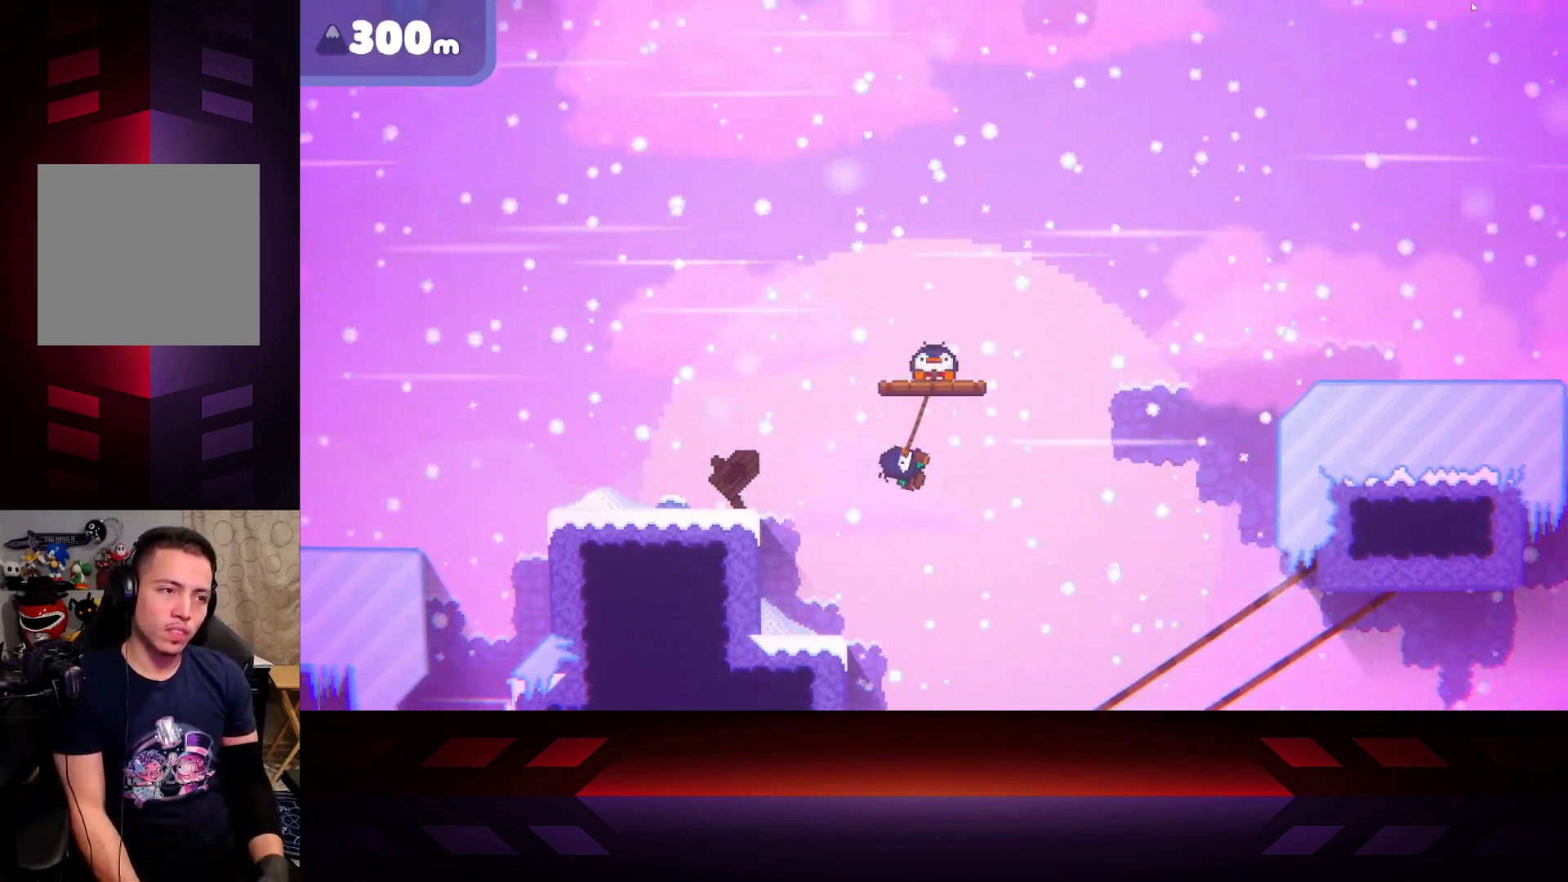
{"buttons": ["X"], "left_stick": "center", "right_stick": "center", "events": []}
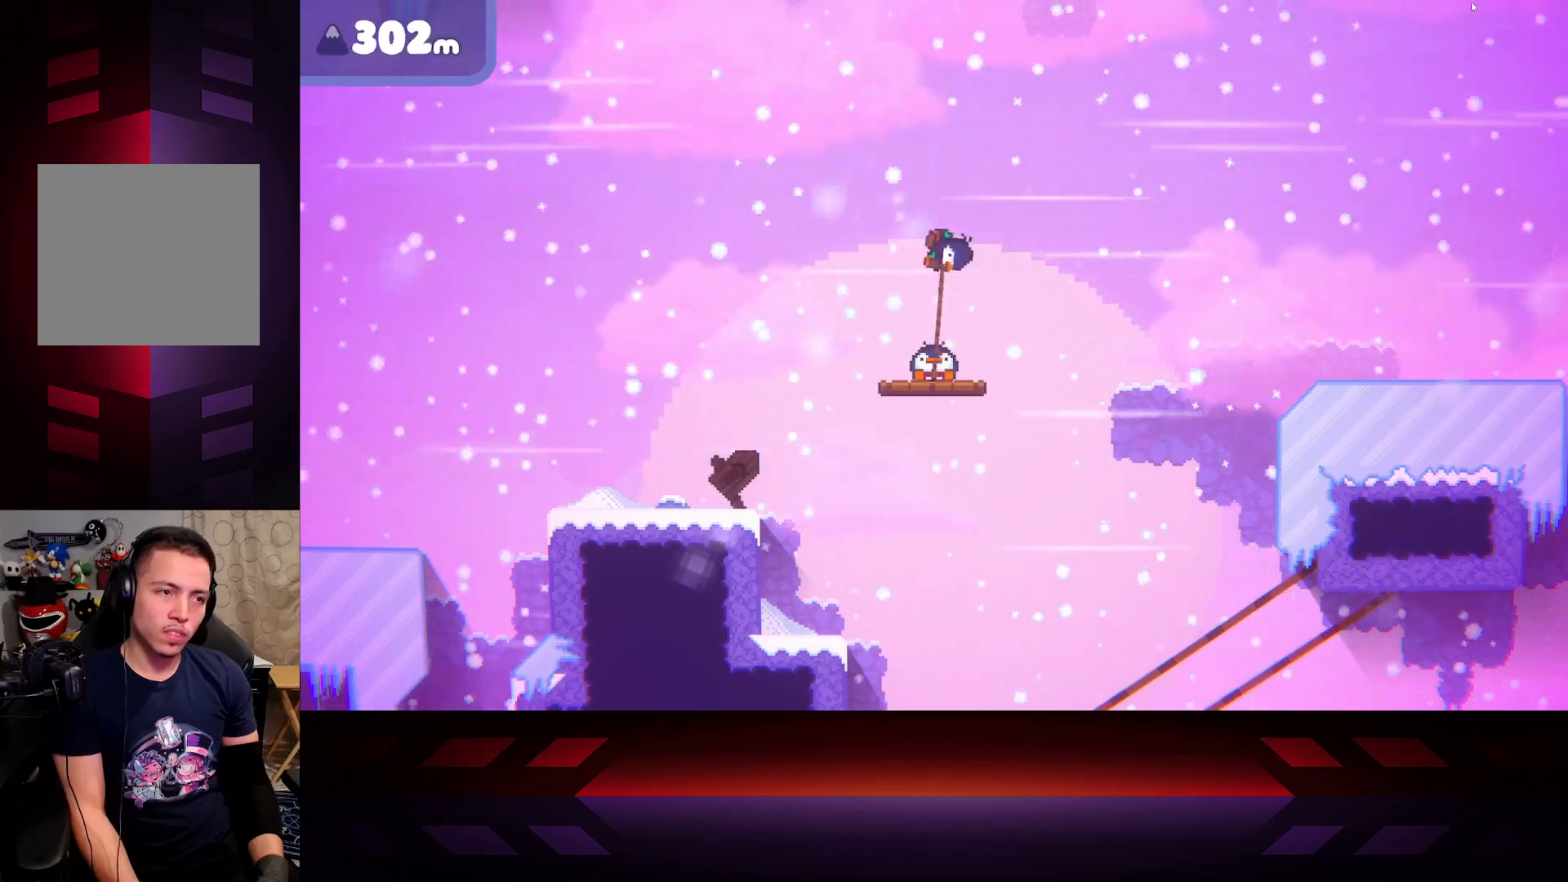
{"buttons": ["X"], "left_stick": "center", "right_stick": "center", "events": []}
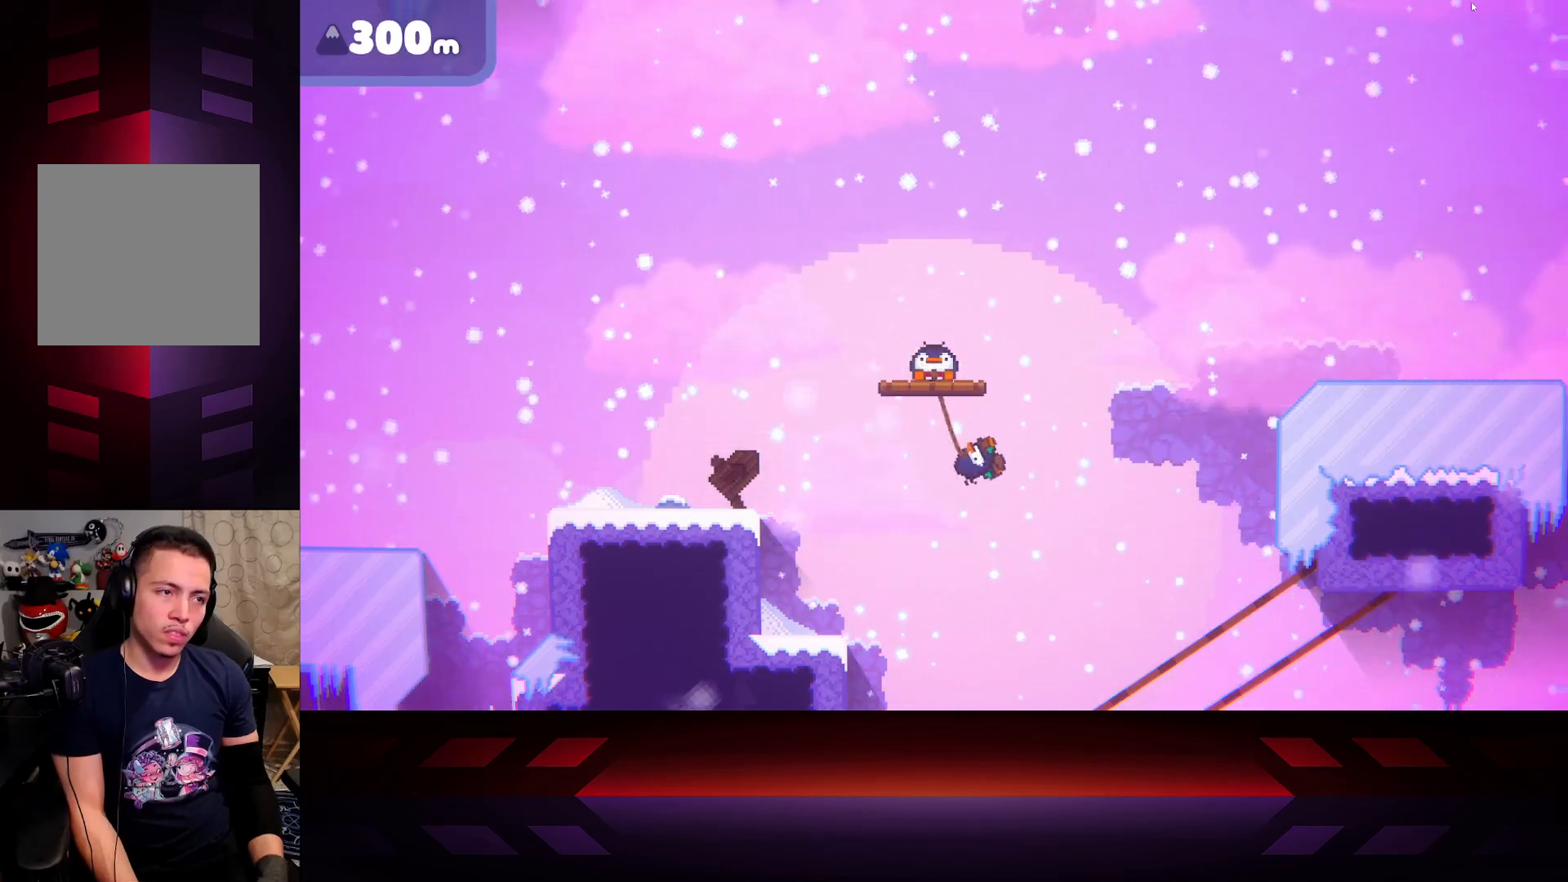
{"buttons": ["X"], "left_stick": "center", "right_stick": "center", "events": []}
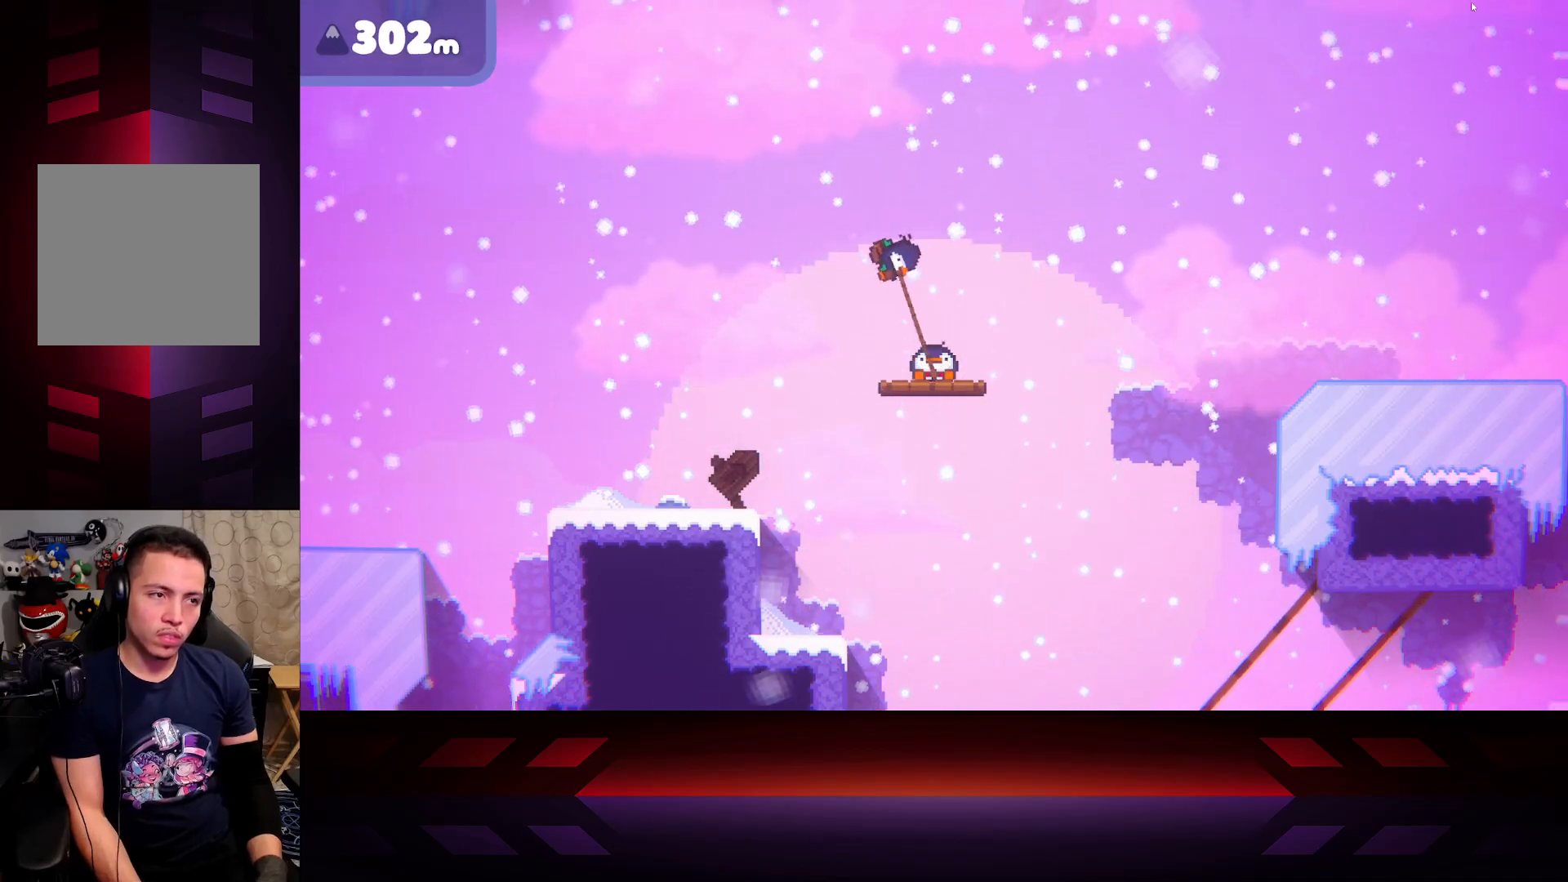
{"buttons": [], "left_stick": "right", "right_stick": "center", "events": [[167, "left_stick", "right"], [333, "X", "up"]]}
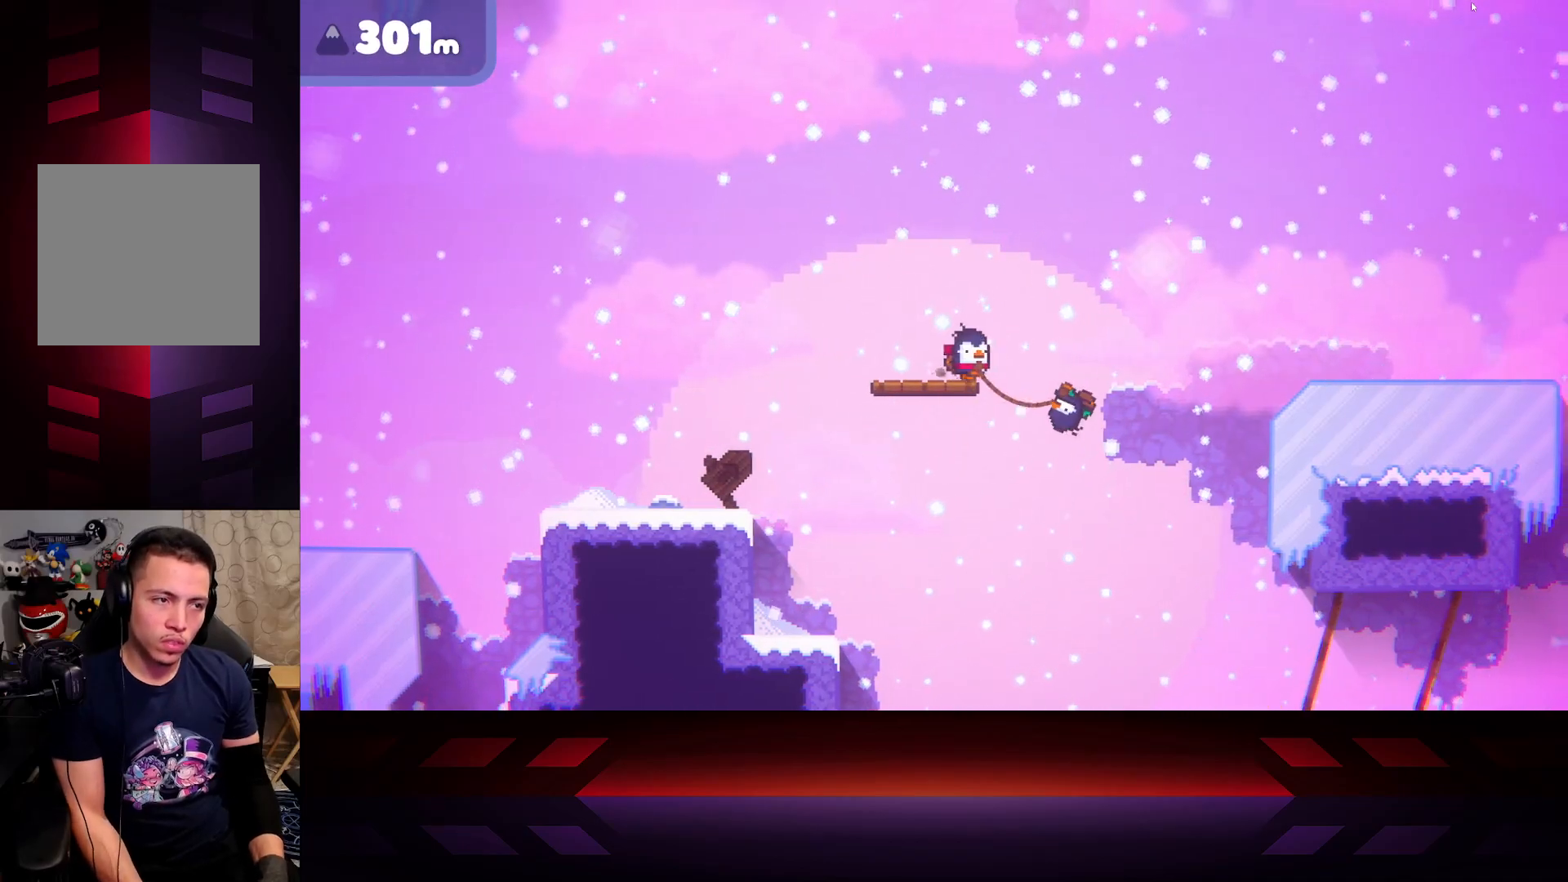
{"buttons": ["A"], "left_stick": "right", "right_stick": "center", "events": [[33, "A", "down"]]}
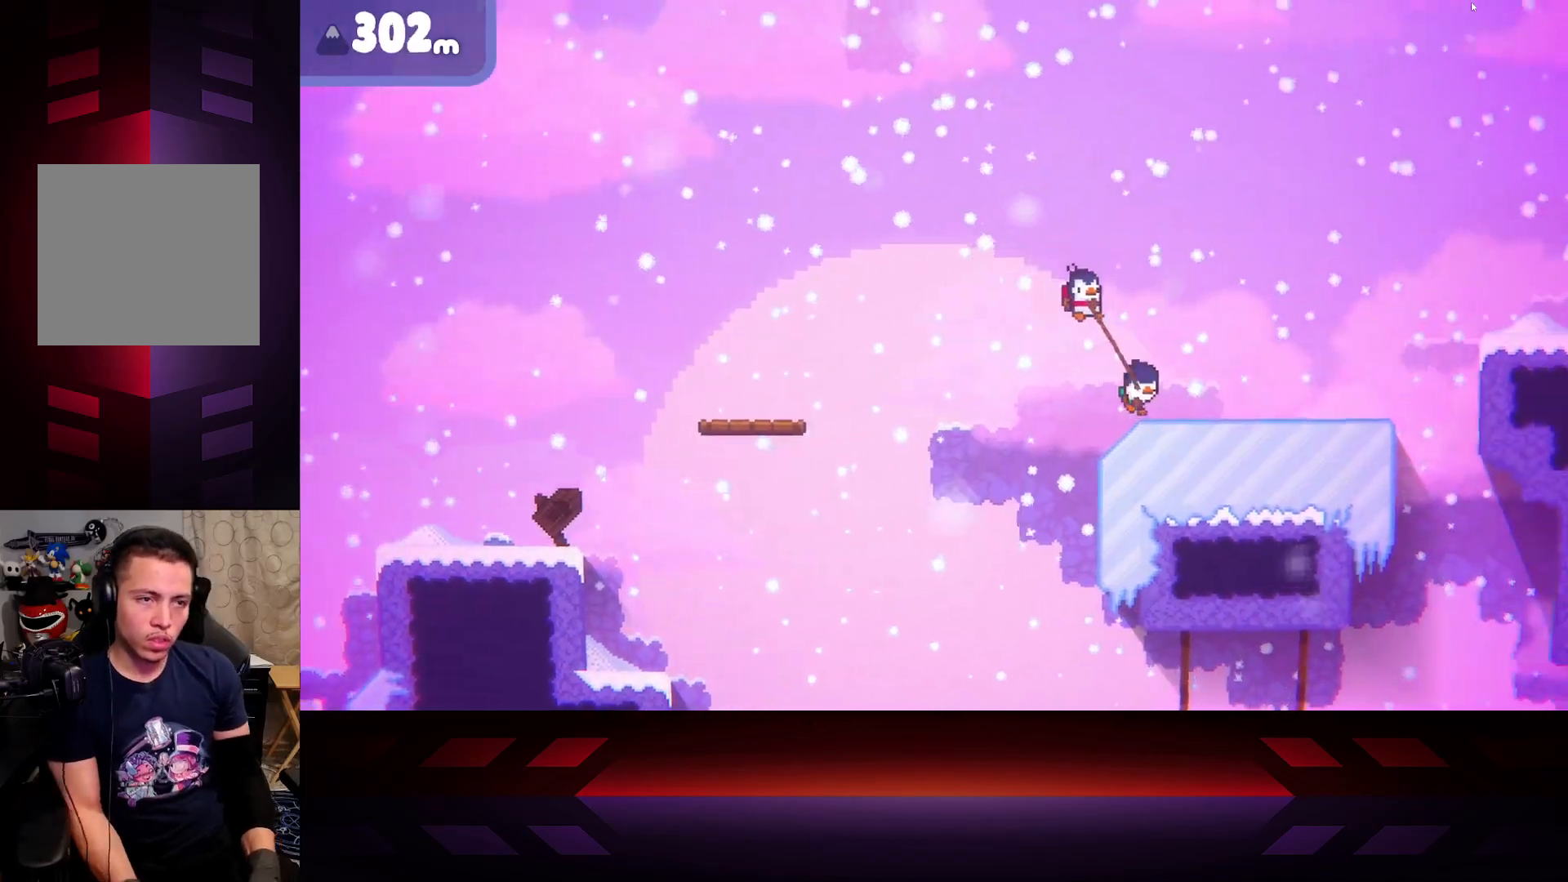
{"buttons": [], "left_stick": "right", "right_stick": "center", "events": [[117, "A", "up"]]}
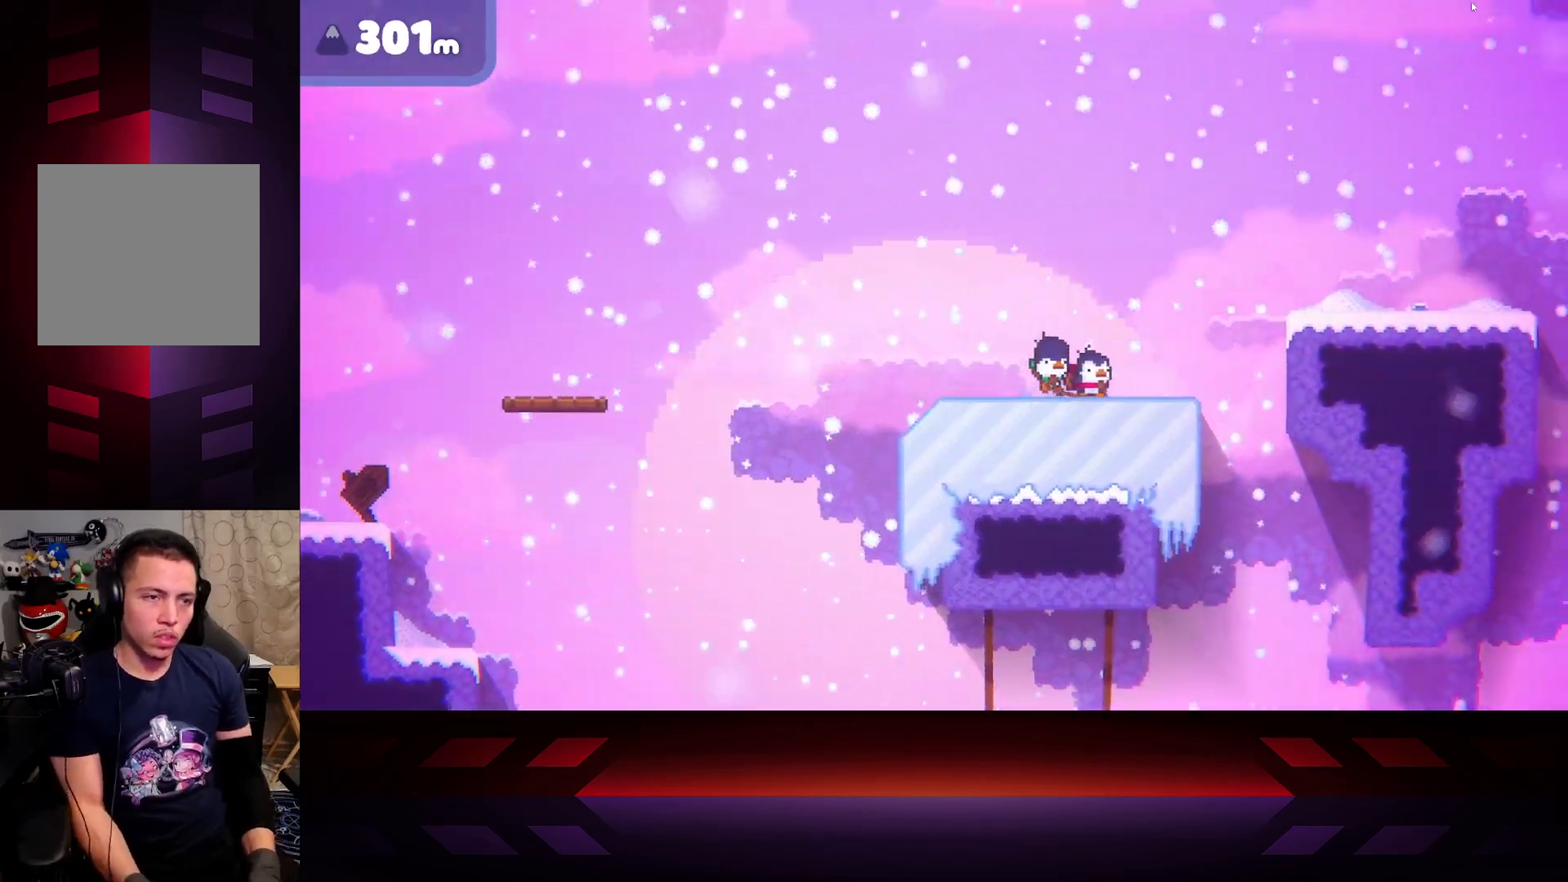
{"buttons": ["A"], "left_stick": "right", "right_stick": "center", "events": [[500, "A", "down"]]}
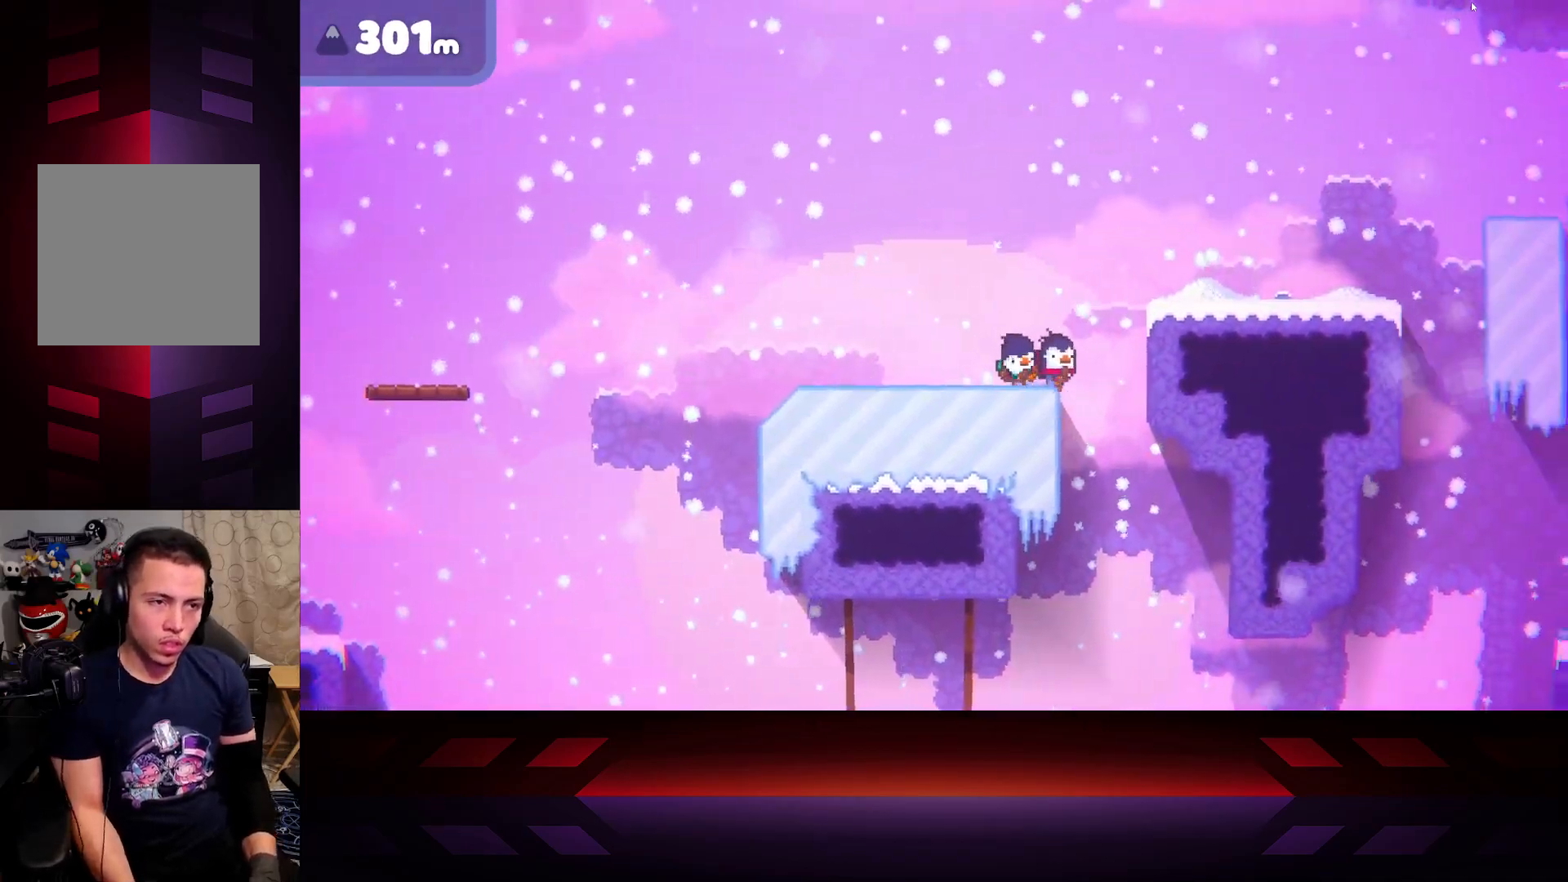
{"buttons": ["A"], "left_stick": "right", "right_stick": "center", "events": []}